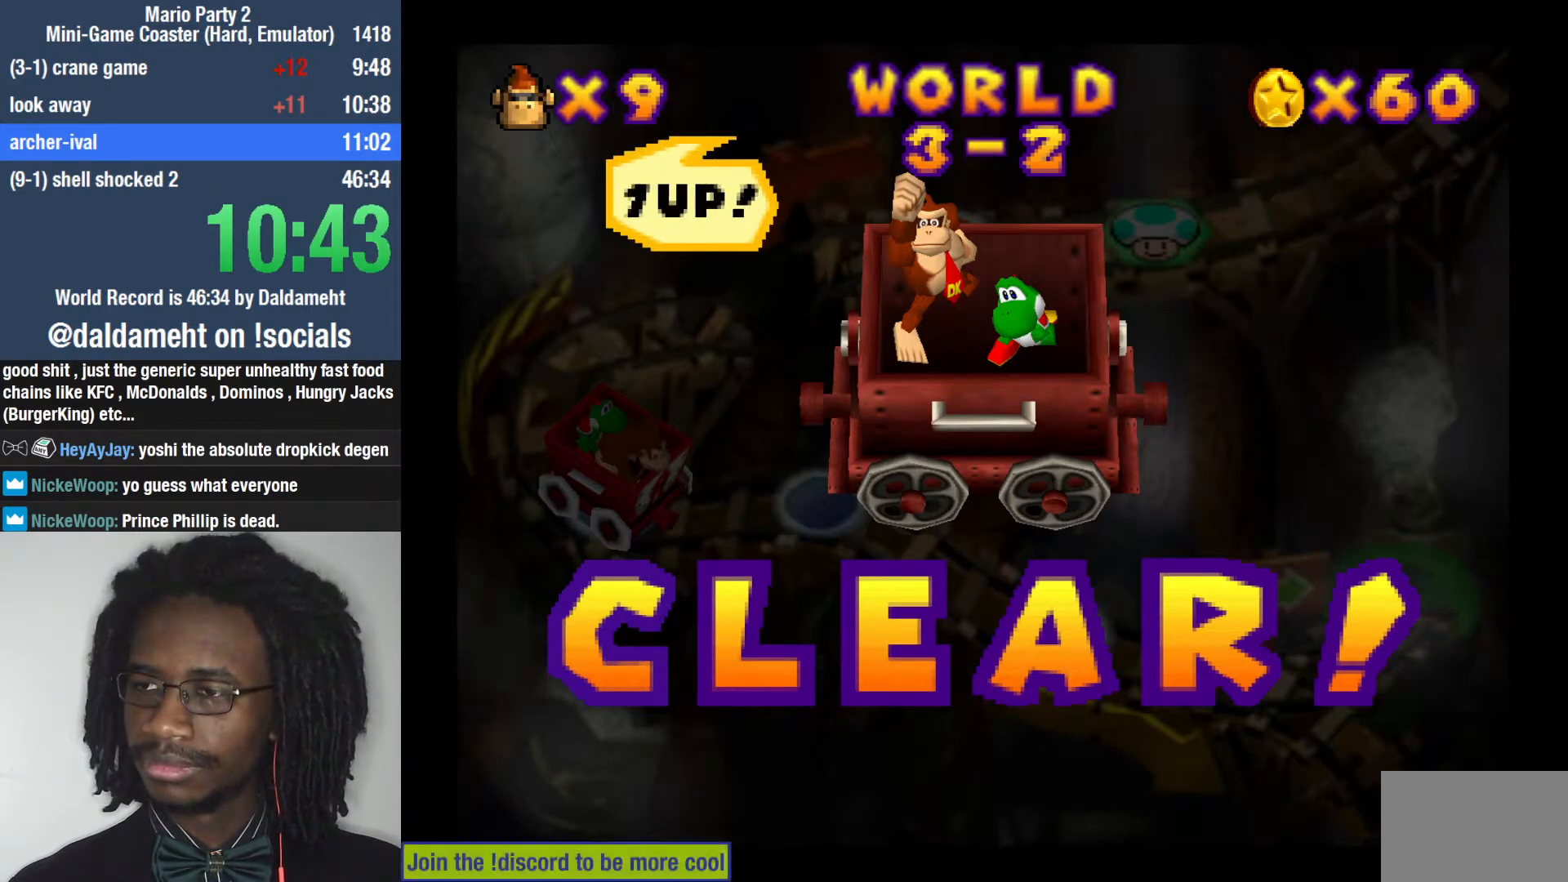
Gameplay with a controller (PlayStation layout); each line is a JSON object with the inputs held at the frame after it. "button_events" lists button changes between this image and that frame as [ms after this image, input, new state], when the widget could be followed in between (sticks are given only as held states). Not read: L3 R3.
{"buttons": ["CIRCLE"], "left_stick": "center", "right_stick": "center", "button_events": [[33, "CIRCLE", "down"], [100, "TRIANGLE", "down"], [133, "CIRCLE", "up"], [200, "TRIANGLE", "up"], [233, "SQUARE", "down"], [333, "CROSS", "down"], [333, "SQUARE", "up"], [400, "CROSS", "up"], [433, "CIRCLE", "down"]]}
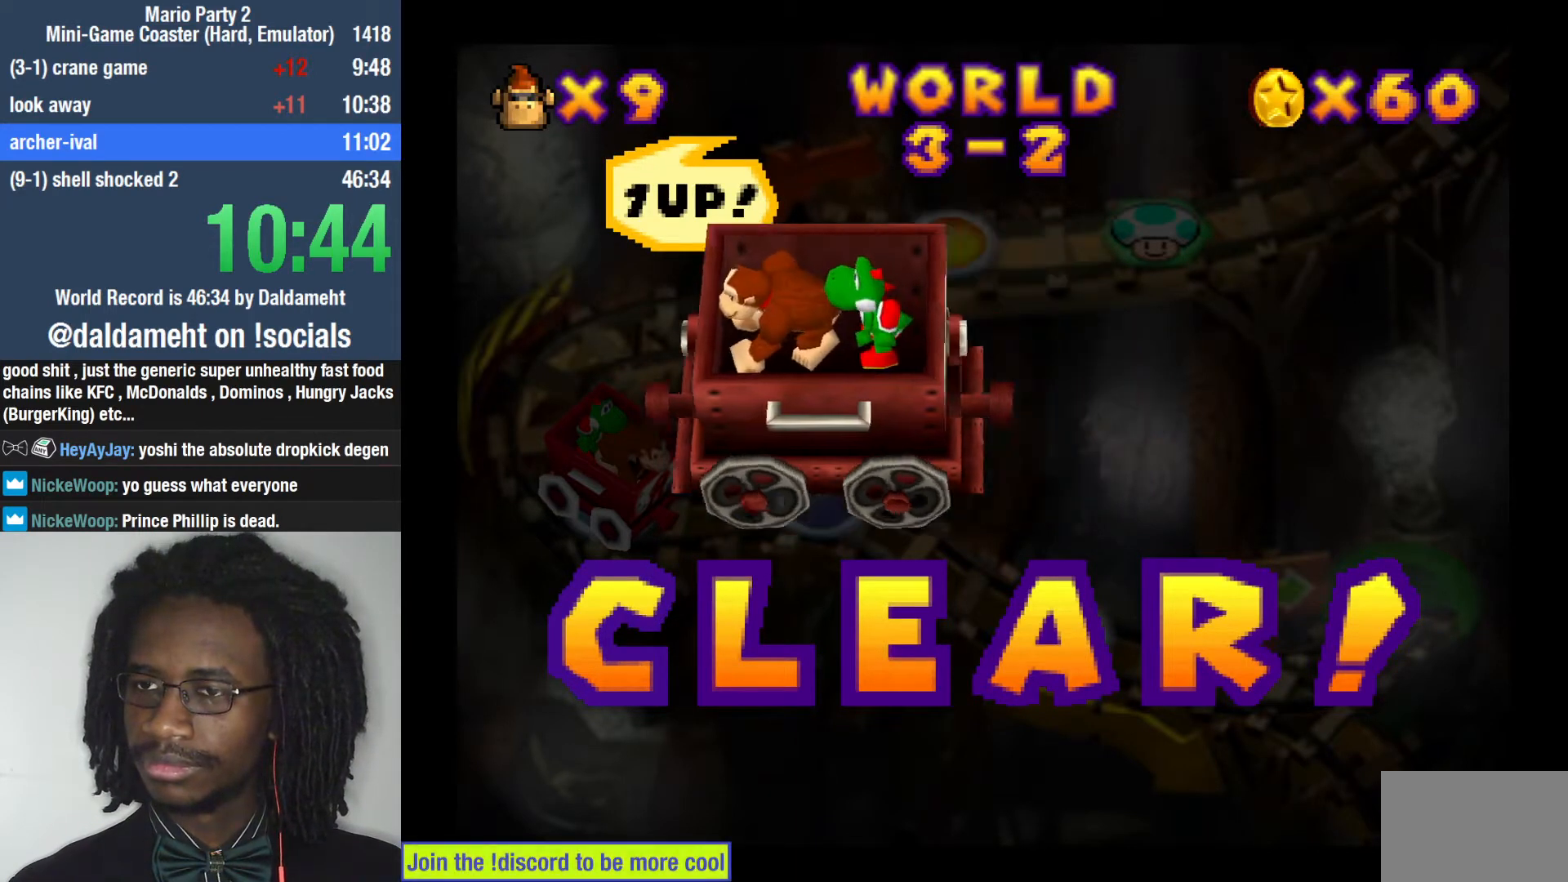
{"buttons": ["TRIANGLE"], "left_stick": "center", "right_stick": "center", "button_events": [[33, "CIRCLE", "up"], [33, "TRIANGLE", "down"], [133, "SQUARE", "down"], [133, "TRIANGLE", "up"], [233, "CROSS", "down"], [233, "SQUARE", "up"], [300, "CROSS", "up"], [333, "CIRCLE", "down"], [433, "CIRCLE", "up"], [433, "TRIANGLE", "down"]]}
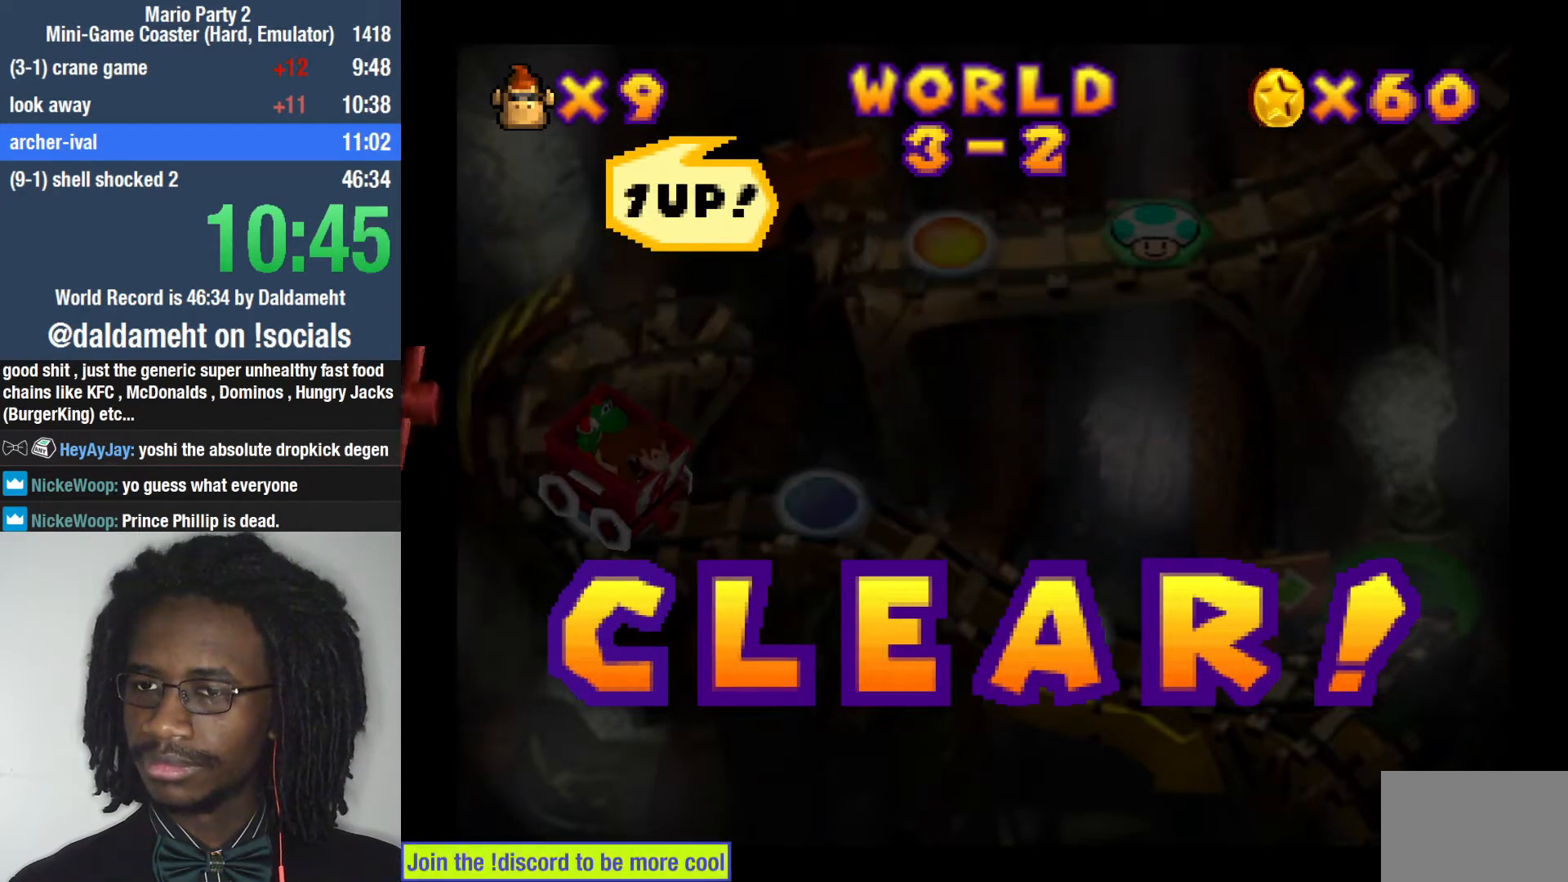
{"buttons": [], "left_stick": "center", "right_stick": "center", "button_events": [[33, "TRIANGLE", "up"], [67, "SQUARE", "down"], [167, "SQUARE", "up"]]}
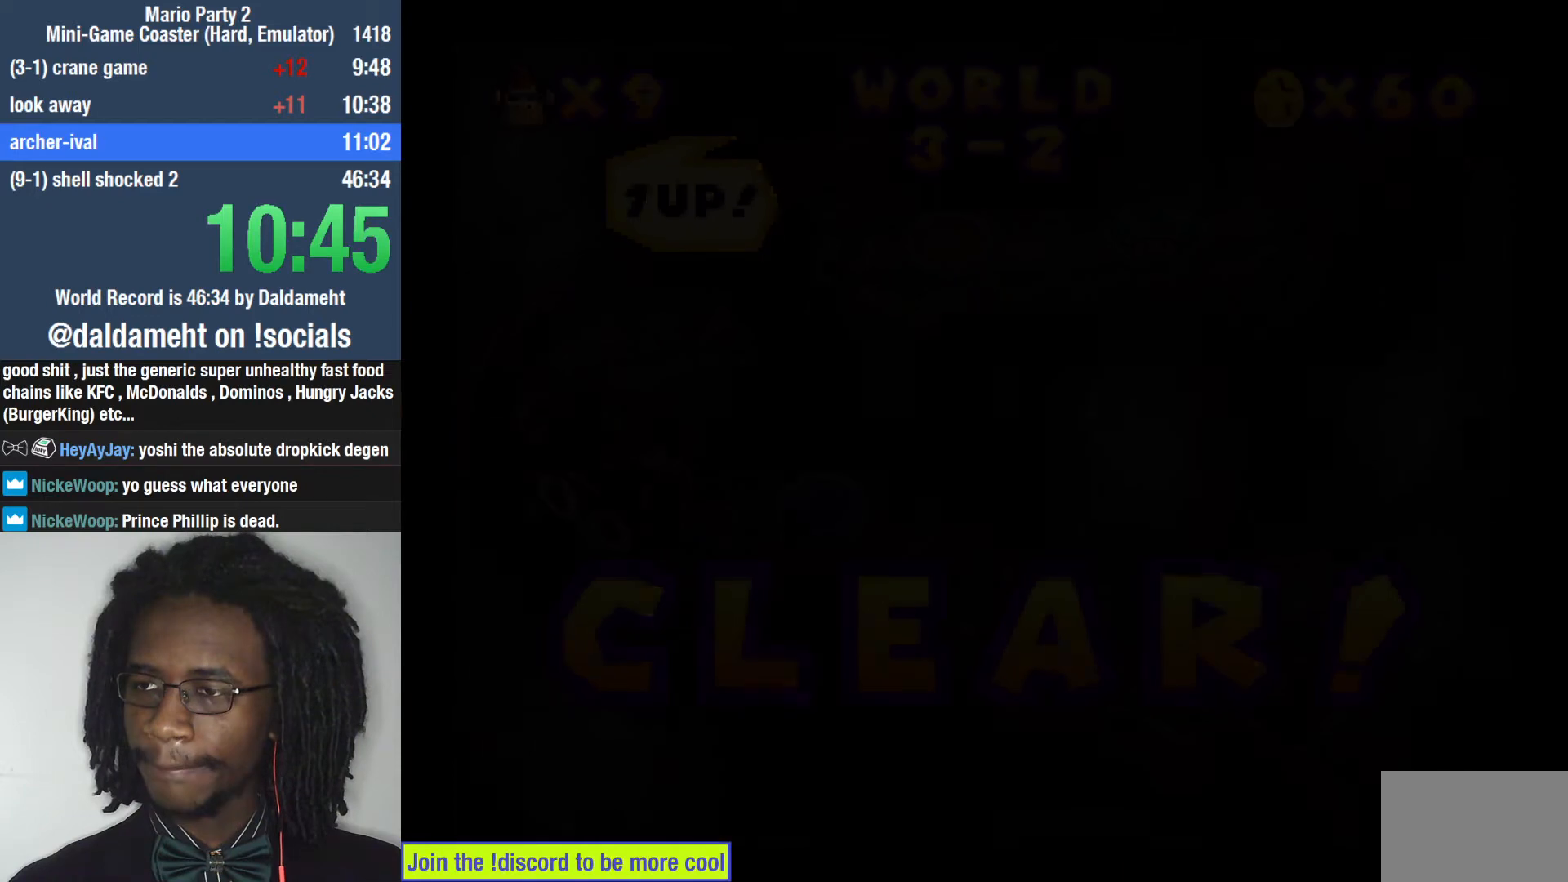
{"buttons": [], "left_stick": "center", "right_stick": "center", "button_events": [[167, "TRIANGLE", "down"], [200, "CIRCLE", "down"], [267, "TRIANGLE", "up"], [300, "CIRCLE", "up"], [400, "CROSS", "down"], [400, "SQUARE", "down"], [500, "CROSS", "up"], [500, "SQUARE", "up"]]}
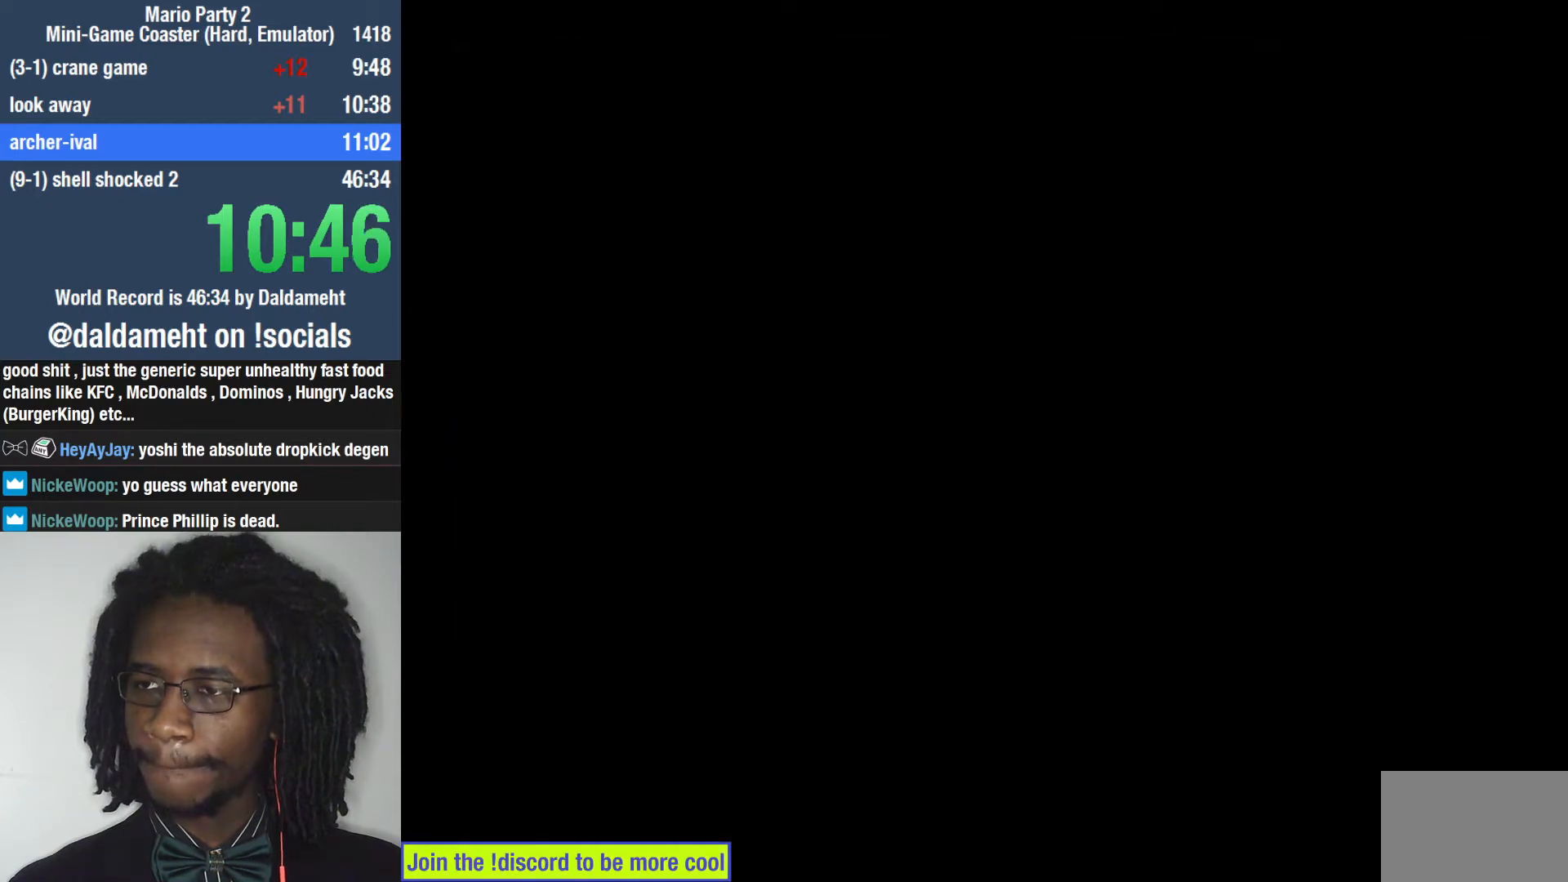
{"buttons": ["CIRCLE"], "left_stick": "center", "right_stick": "center", "button_events": [[100, "CIRCLE", "down"], [133, "TRIANGLE", "down"], [167, "CIRCLE", "up"], [233, "TRIANGLE", "up"], [300, "SQUARE", "down"], [367, "CROSS", "down"], [400, "SQUARE", "up"], [433, "CROSS", "up"], [500, "CIRCLE", "down"]]}
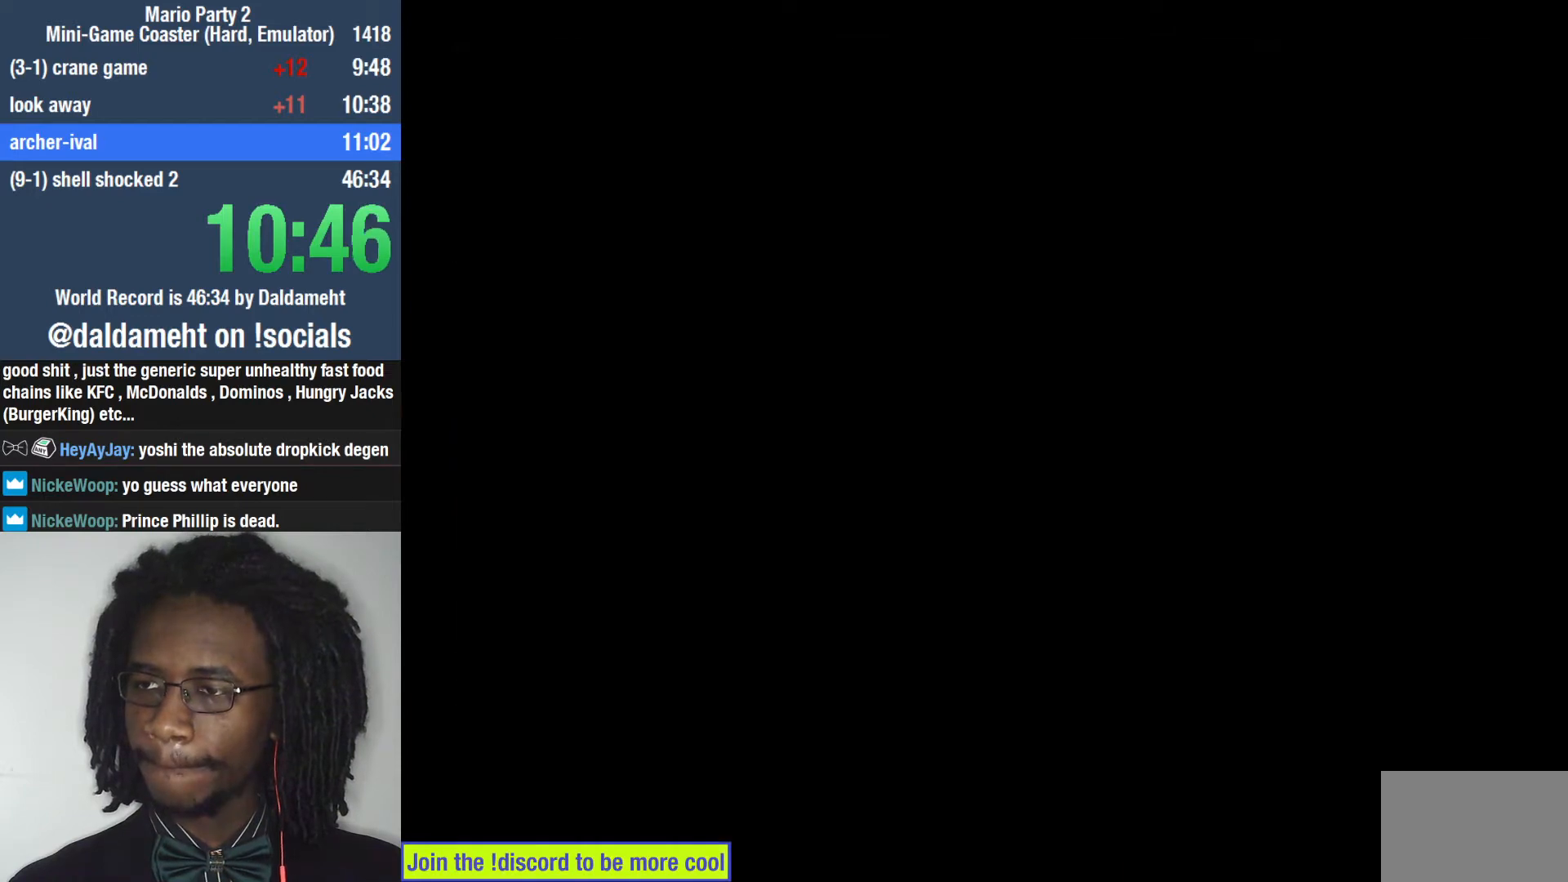
{"buttons": [], "left_stick": "center", "right_stick": "center", "button_events": [[67, "CIRCLE", "up"], [67, "TRIANGLE", "down"], [167, "SQUARE", "down"], [167, "TRIANGLE", "up"], [267, "CROSS", "down"], [267, "SQUARE", "up"], [333, "CROSS", "up"]]}
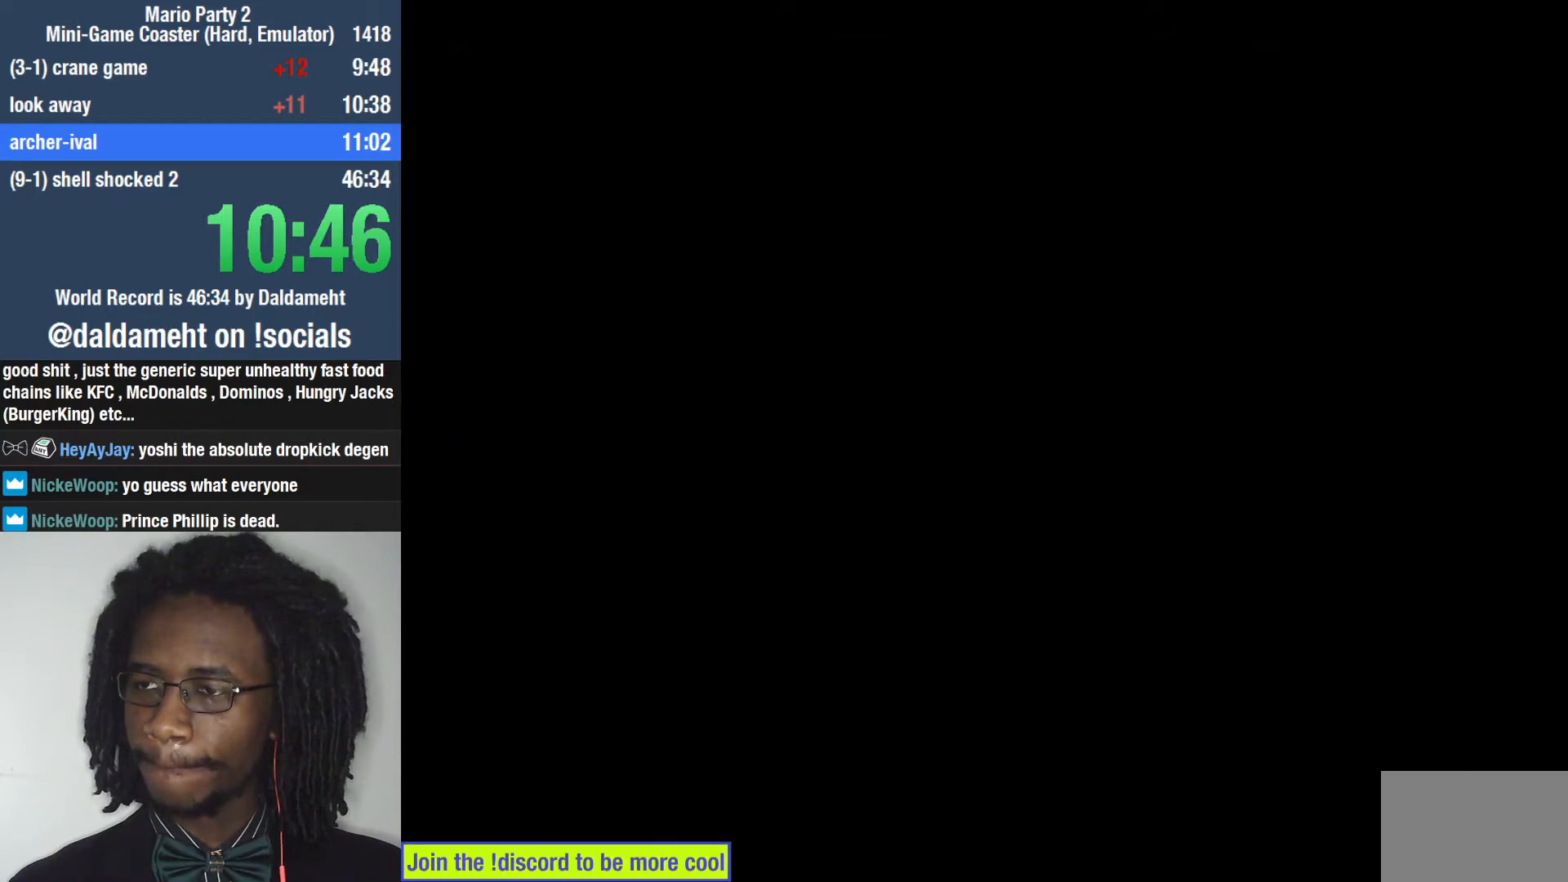
{"buttons": ["SQUARE"], "left_stick": "center", "right_stick": "center", "button_events": [[167, "SQUARE", "down"], [233, "SQUARE", "up"], [333, "SQUARE", "down"], [400, "SQUARE", "up"], [500, "SQUARE", "down"]]}
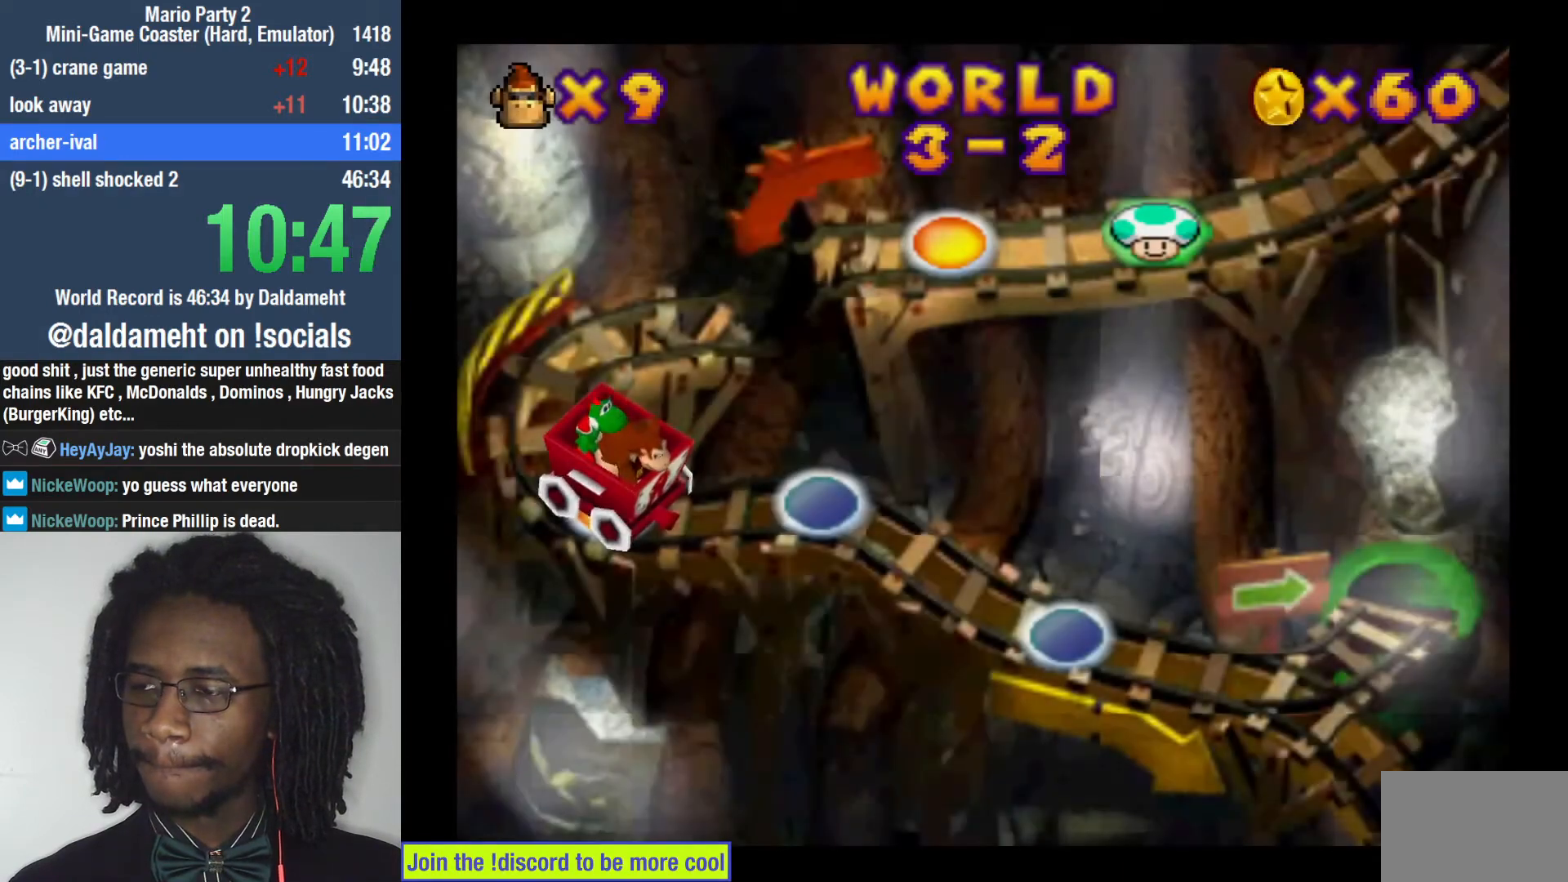
{"buttons": ["SQUARE"], "left_stick": "center", "right_stick": "center", "button_events": [[67, "SQUARE", "up"], [167, "SQUARE", "down"], [233, "SQUARE", "up"], [333, "SQUARE", "down"], [400, "SQUARE", "up"], [500, "SQUARE", "down"]]}
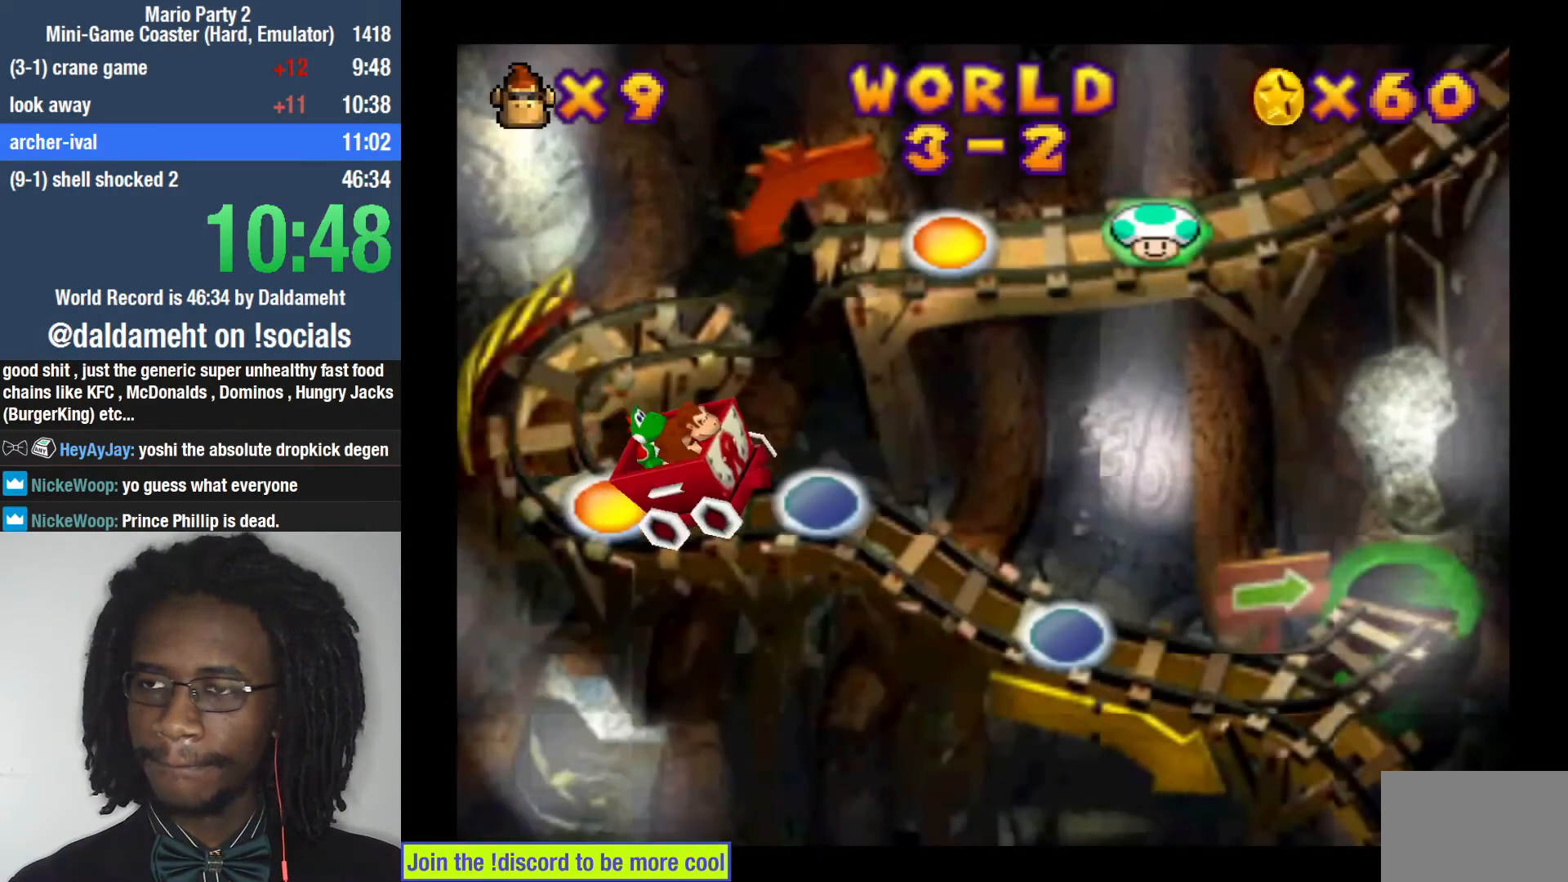
{"buttons": ["SQUARE"], "left_stick": "center", "right_stick": "center", "button_events": [[67, "SQUARE", "up"], [167, "SQUARE", "down"], [233, "SQUARE", "up"], [333, "SQUARE", "down"], [400, "SQUARE", "up"], [500, "SQUARE", "down"]]}
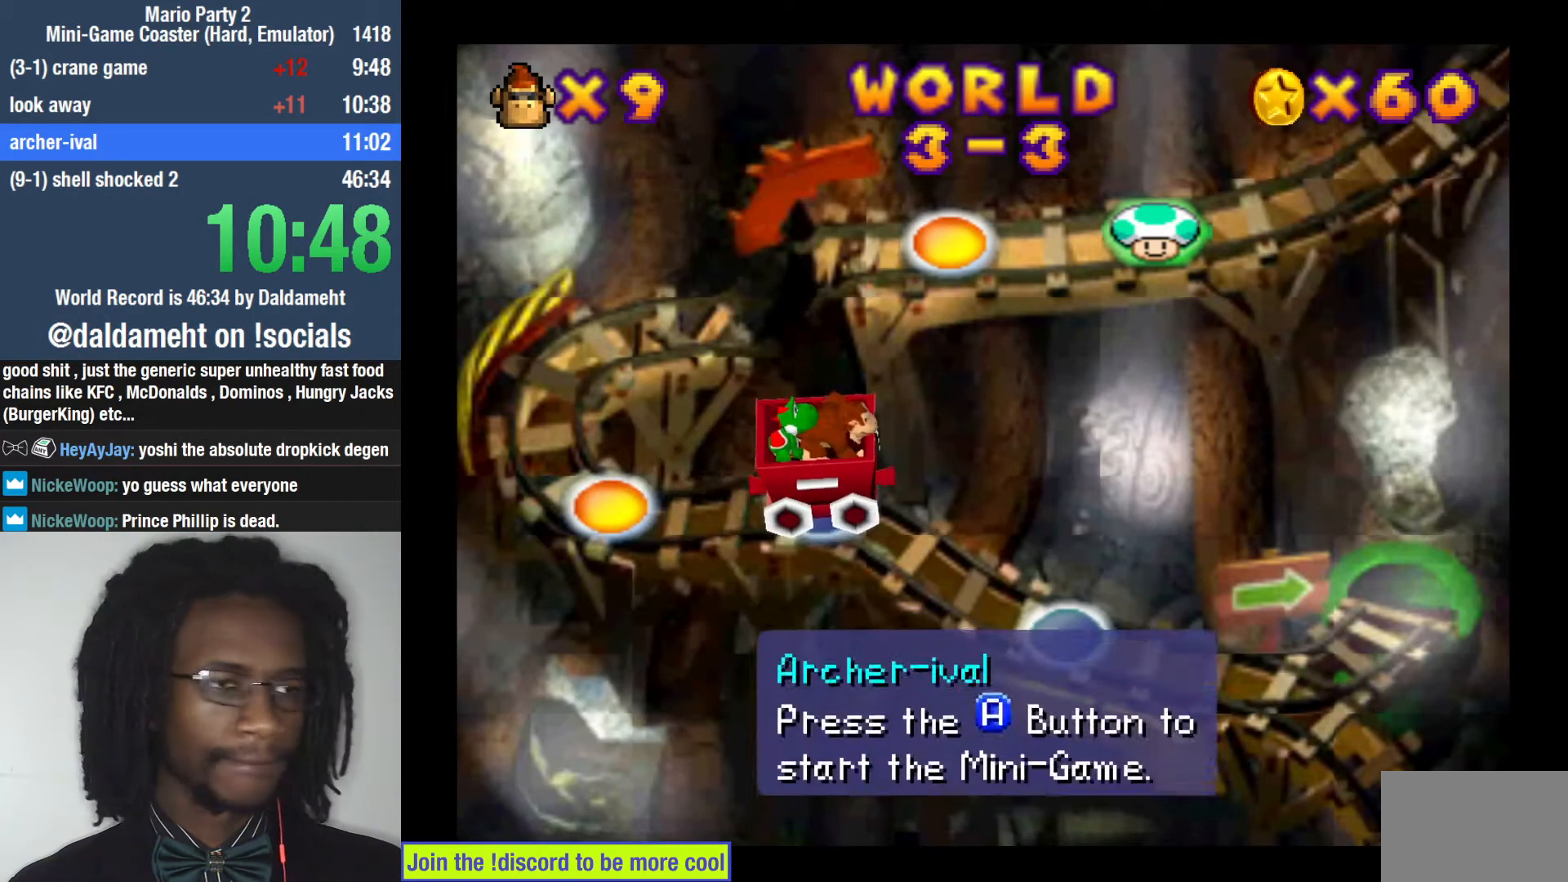
{"buttons": [], "left_stick": "center", "right_stick": "center", "button_events": [[67, "SQUARE", "up"], [167, "SQUARE", "down"], [233, "SQUARE", "up"]]}
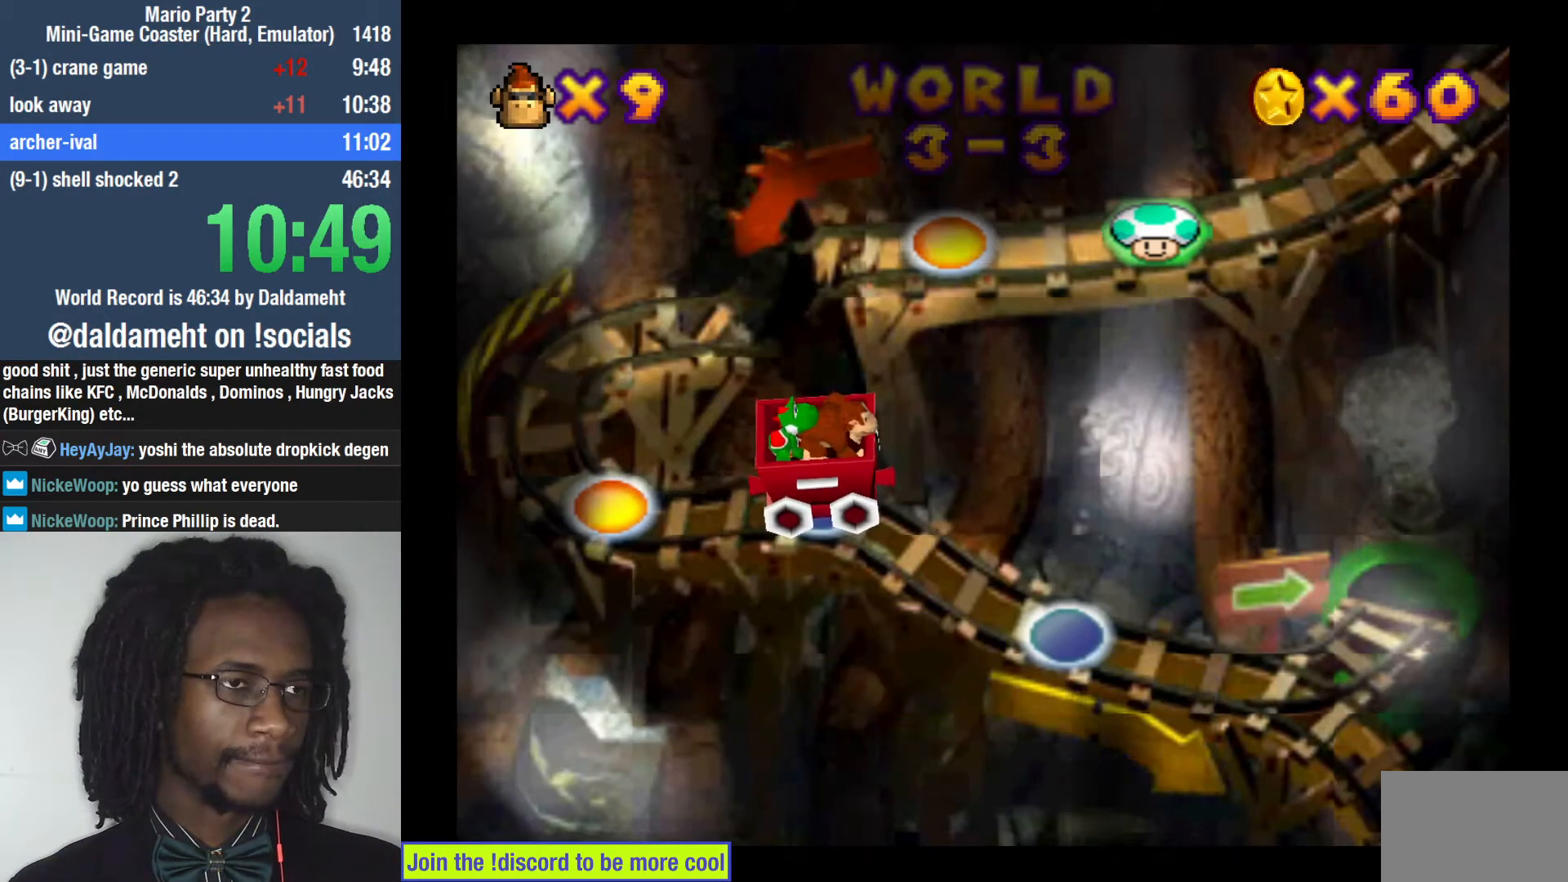
{"buttons": ["SQUARE"], "left_stick": "center", "right_stick": "center", "button_events": [[33, "SQUARE", "down"], [100, "SQUARE", "up"], [333, "TRIANGLE", "down"], [400, "TRIANGLE", "up"], [467, "SQUARE", "down"]]}
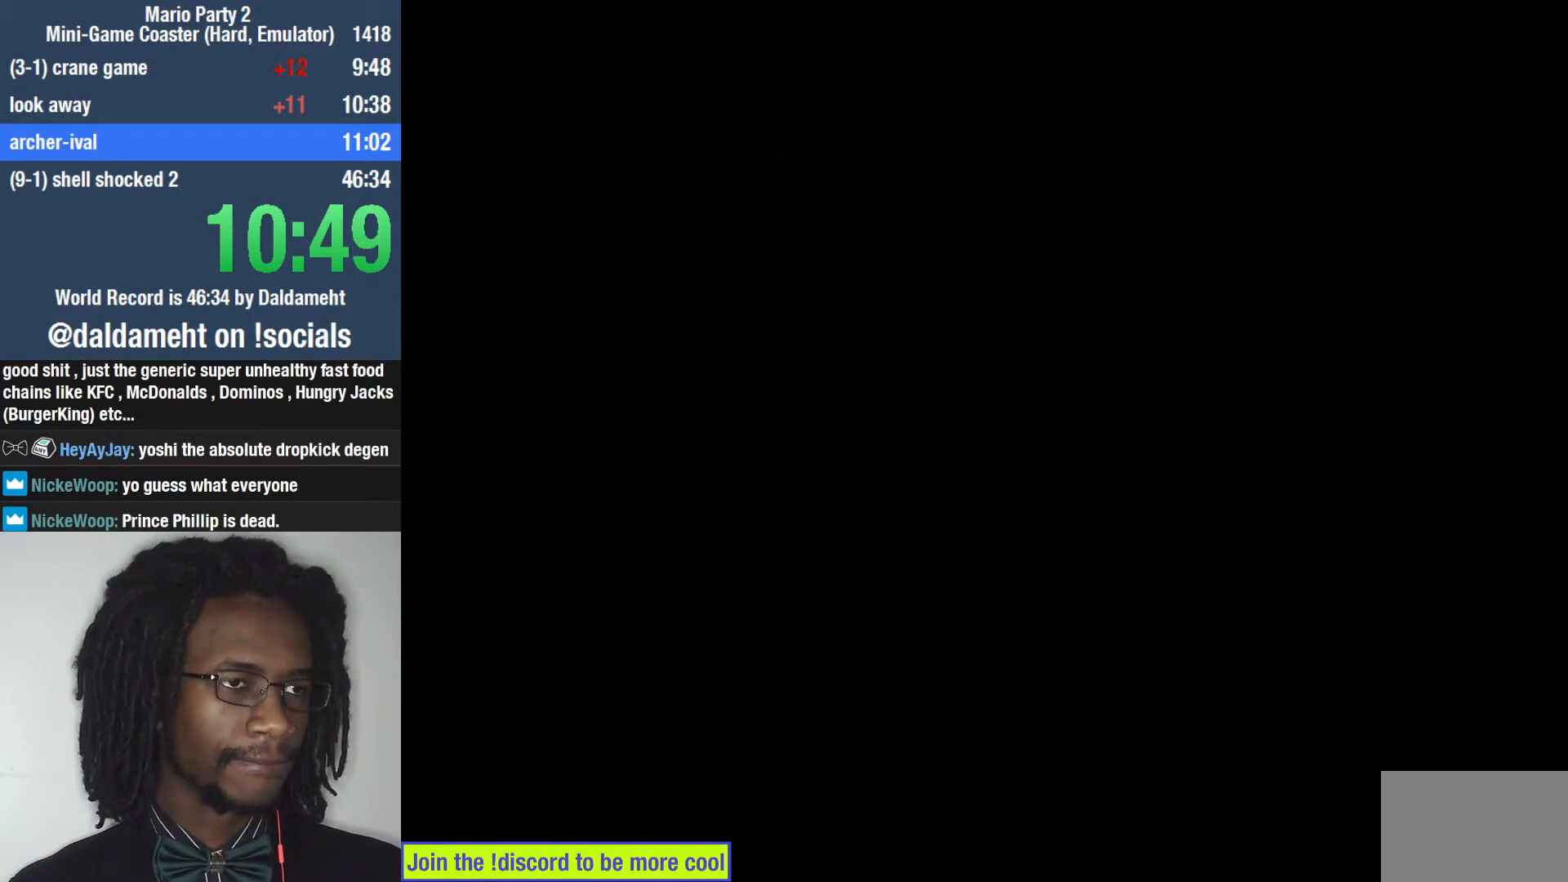
{"buttons": ["CROSS"], "left_stick": "center", "right_stick": "center", "button_events": [[33, "CROSS", "down"], [67, "SQUARE", "up"], [133, "CROSS", "up"], [167, "CIRCLE", "down"], [267, "CIRCLE", "up"], [267, "TRIANGLE", "down"], [333, "TRIANGLE", "up"], [367, "SQUARE", "down"], [467, "CROSS", "down"], [467, "SQUARE", "up"]]}
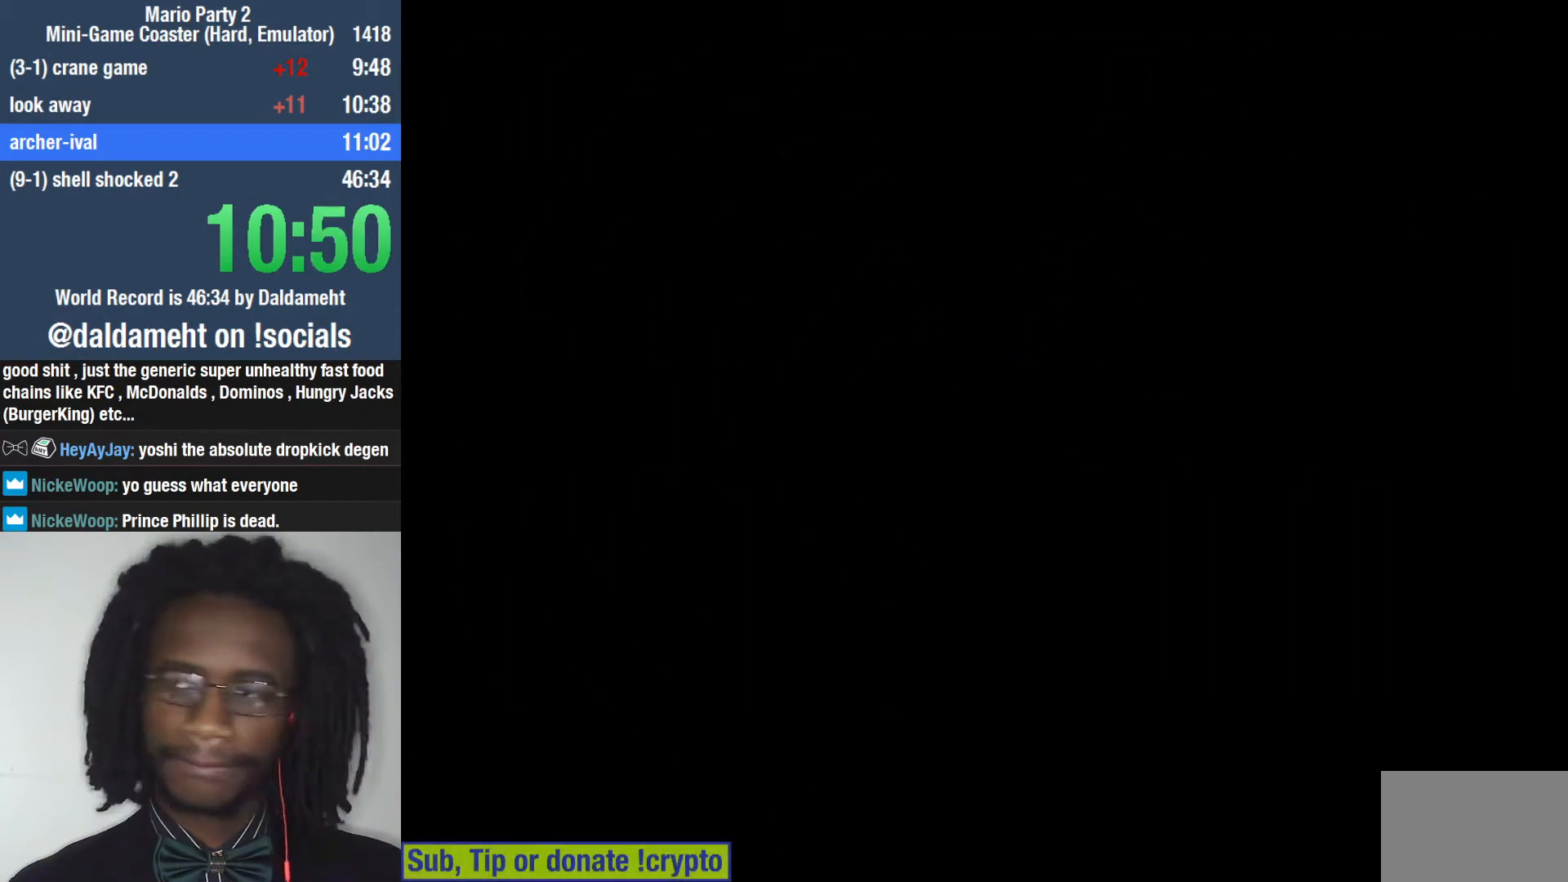
{"buttons": [], "left_stick": "center", "right_stick": "center", "button_events": [[33, "CROSS", "up"], [100, "CIRCLE", "down"], [167, "CIRCLE", "up"], [167, "TRIANGLE", "down"], [267, "TRIANGLE", "up"], [300, "SQUARE", "down"], [400, "CROSS", "down"], [400, "SQUARE", "up"], [467, "CROSS", "up"]]}
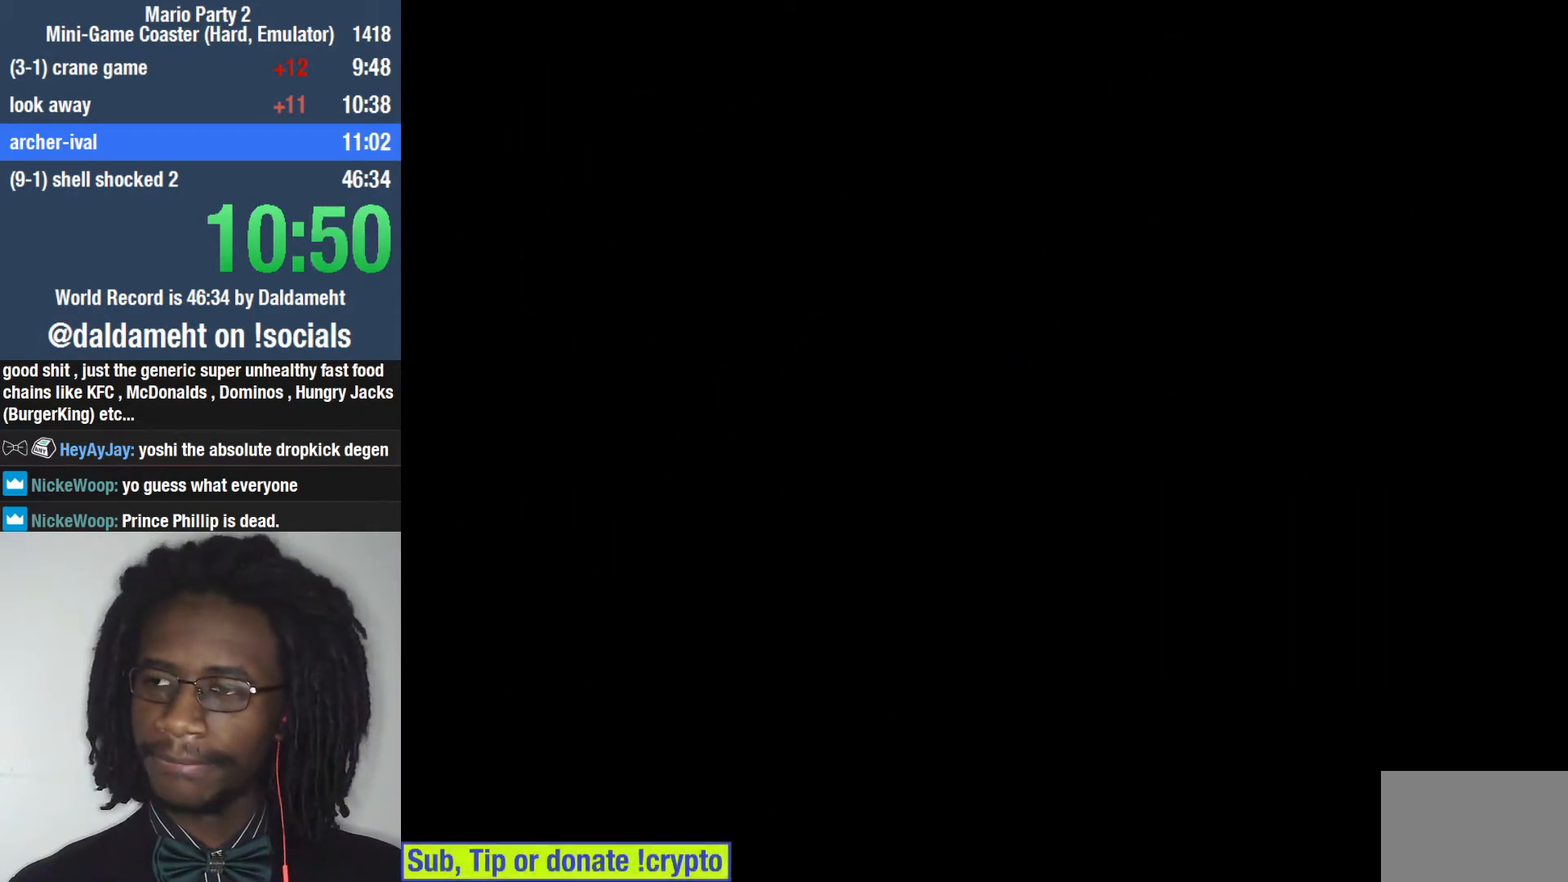
{"buttons": ["TRIANGLE"], "left_stick": "center", "right_stick": "center", "button_events": [[33, "CIRCLE", "down"], [100, "CIRCLE", "up"], [100, "TRIANGLE", "down"], [167, "TRIANGLE", "up"], [233, "SQUARE", "down"], [300, "SQUARE", "up"], [433, "CIRCLE", "down"], [500, "CIRCLE", "up"], [500, "TRIANGLE", "down"]]}
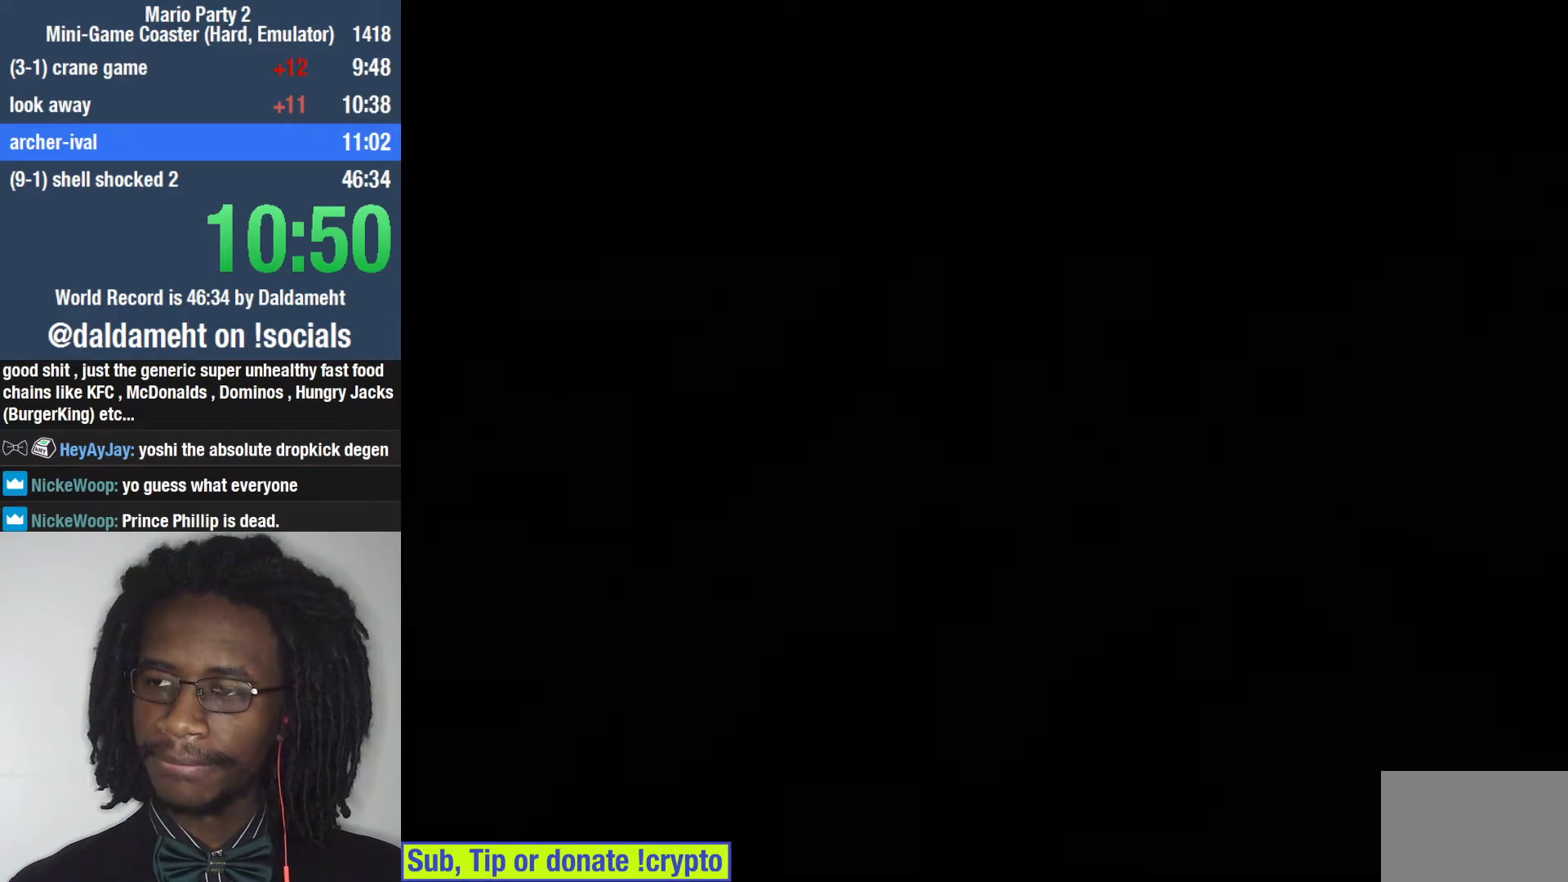
{"buttons": [], "left_stick": "center", "right_stick": "center", "button_events": [[100, "TRIANGLE", "up"], [133, "SQUARE", "down"], [233, "SQUARE", "up"], [267, "CROSS", "down"], [333, "CROSS", "up"], [367, "CIRCLE", "down"], [433, "CIRCLE", "up"], [433, "TRIANGLE", "down"], [500, "TRIANGLE", "up"]]}
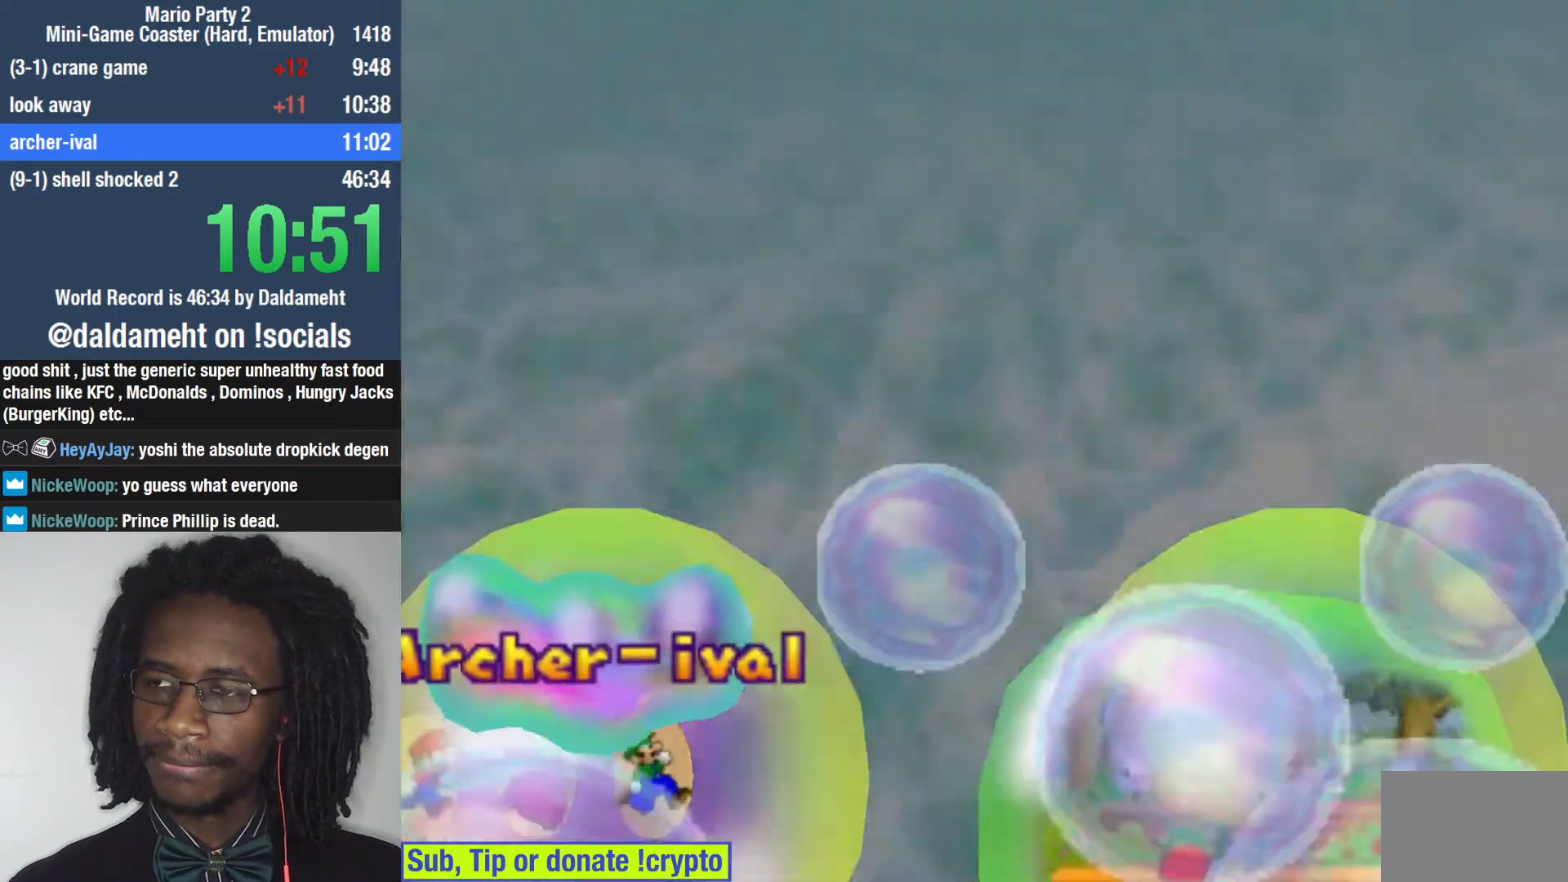
{"buttons": ["START"], "left_stick": "center", "right_stick": "center", "button_events": [[500, "START", "down"]]}
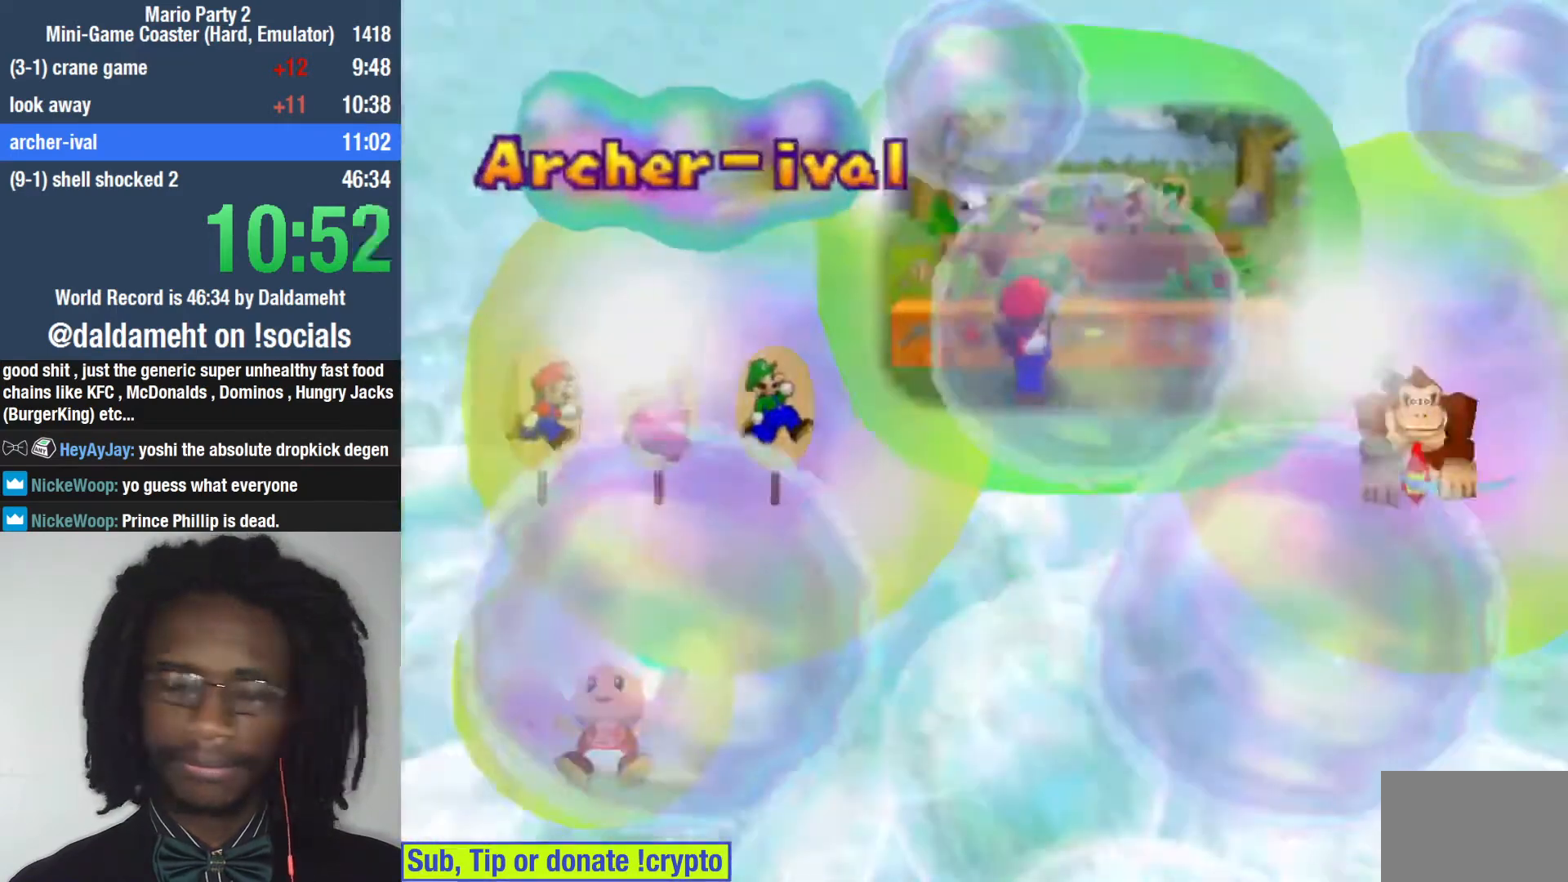
{"buttons": ["START"], "left_stick": "center", "right_stick": "center", "button_events": [[100, "START", "up"], [167, "START", "down"], [267, "START", "up"], [333, "START", "down"], [433, "START", "up"], [500, "START", "down"]]}
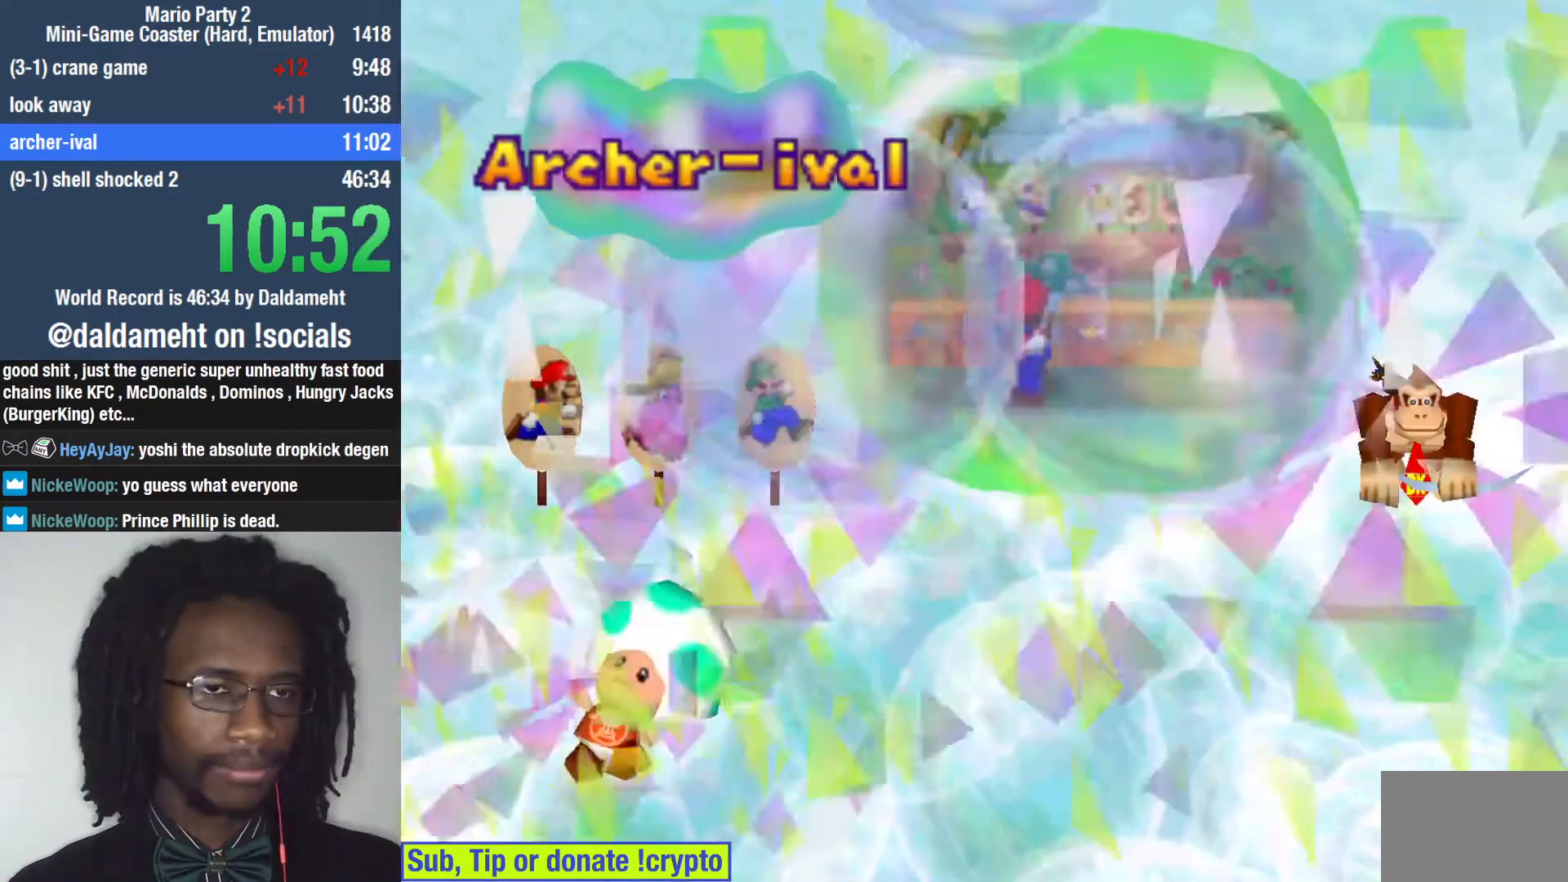
{"buttons": ["START"], "left_stick": "center", "right_stick": "center", "button_events": [[100, "START", "up"], [333, "START", "down"], [433, "START", "up"], [500, "START", "down"]]}
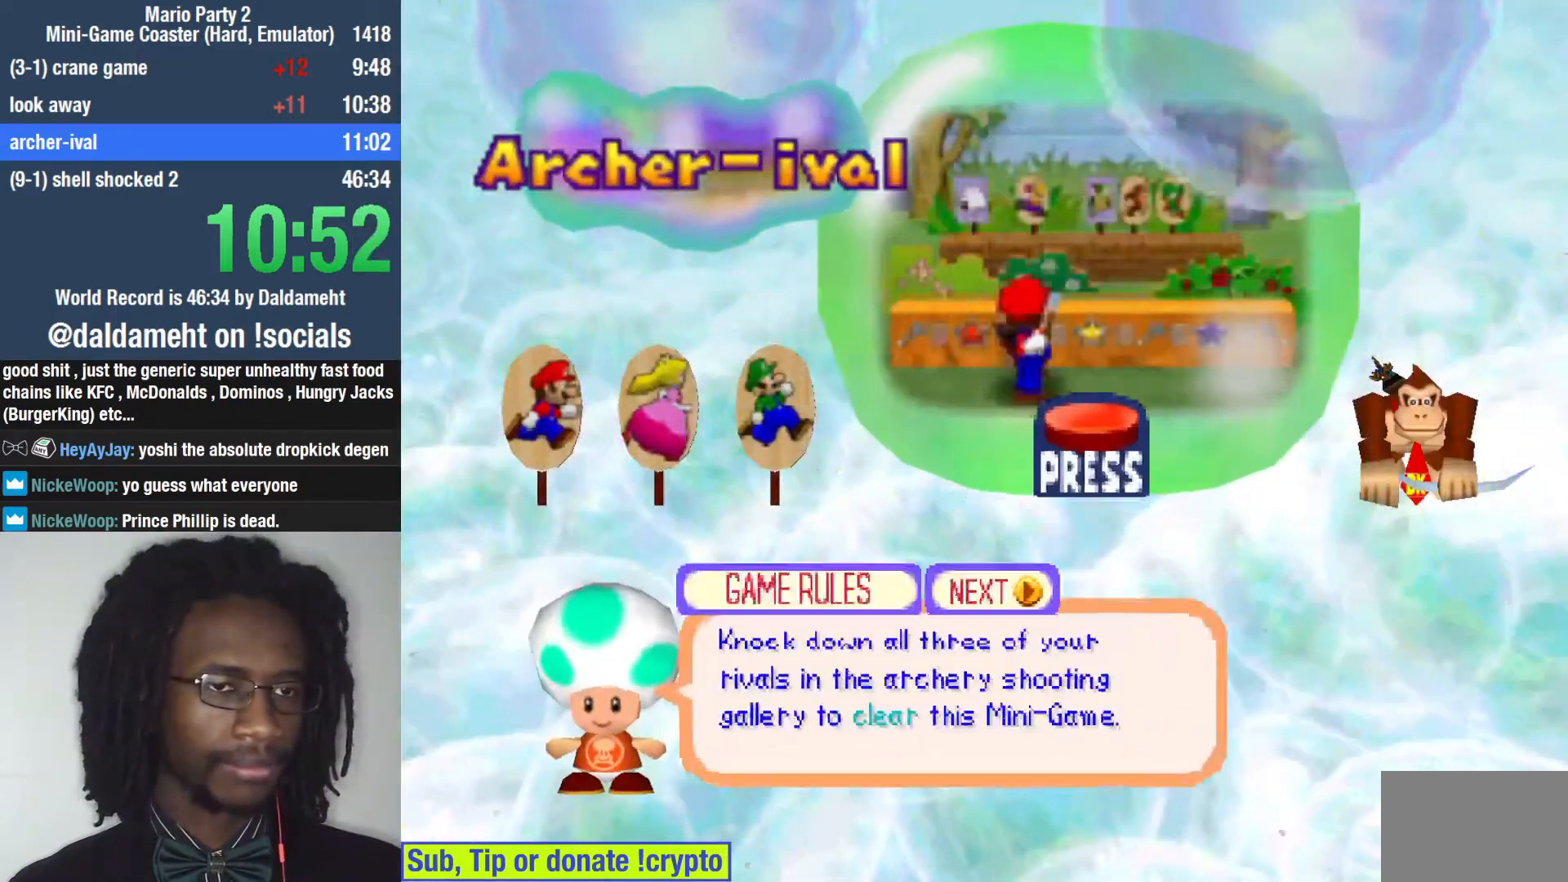
{"buttons": ["START"], "left_stick": "center", "right_stick": "center", "button_events": [[100, "START", "up"], [200, "START", "down"], [267, "START", "up"], [333, "START", "down"], [400, "START", "up"], [500, "START", "down"]]}
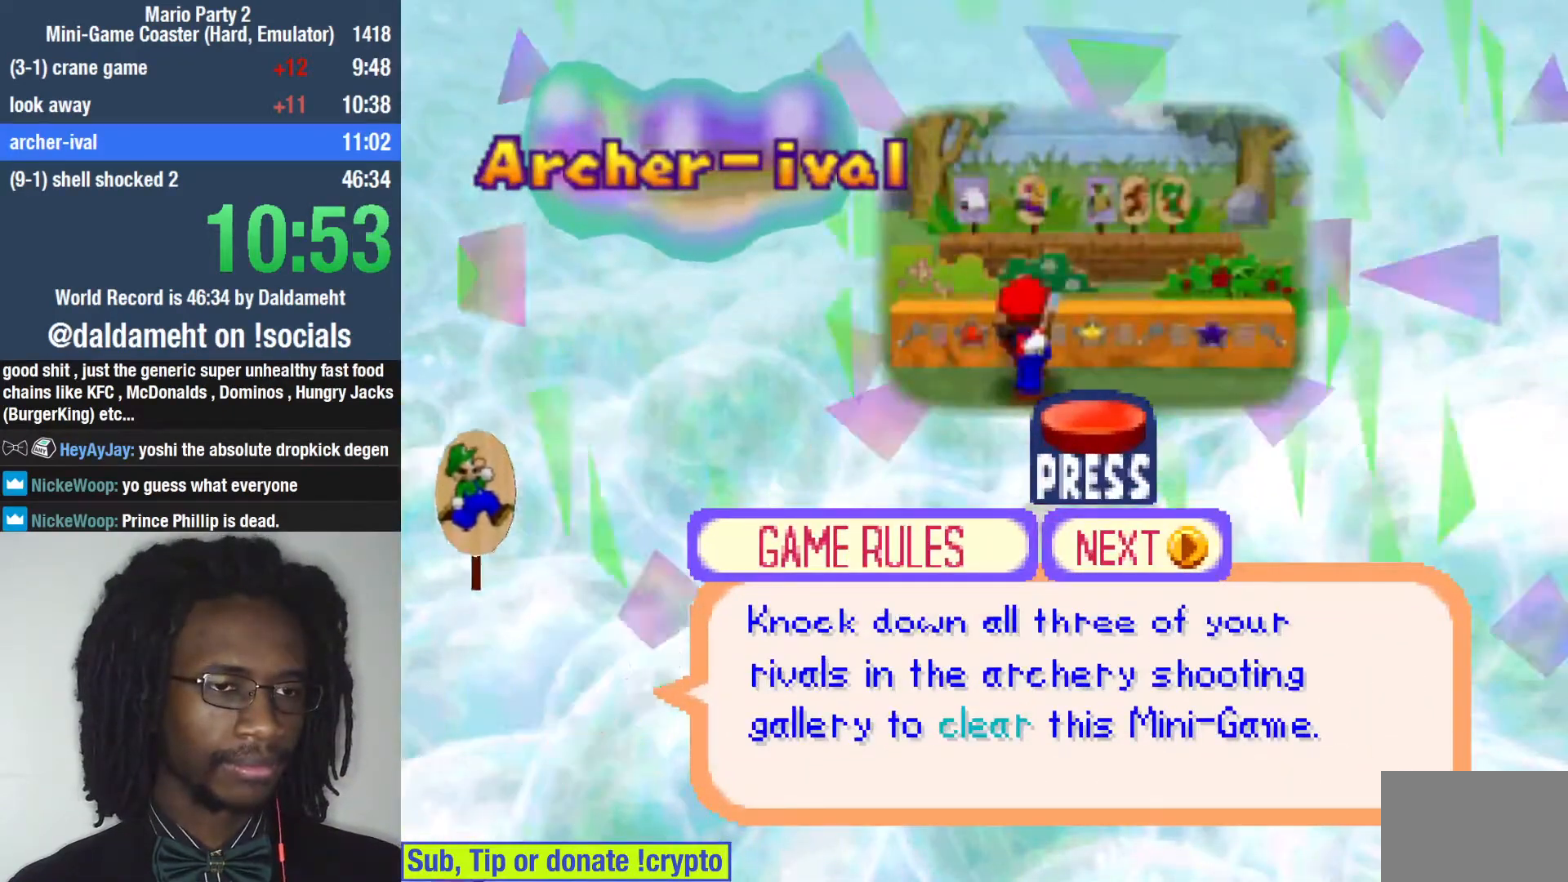
{"buttons": [], "left_stick": "center", "right_stick": "center", "button_events": [[67, "START", "up"], [167, "START", "down"], [300, "START", "up"], [367, "START", "down"], [467, "START", "up"]]}
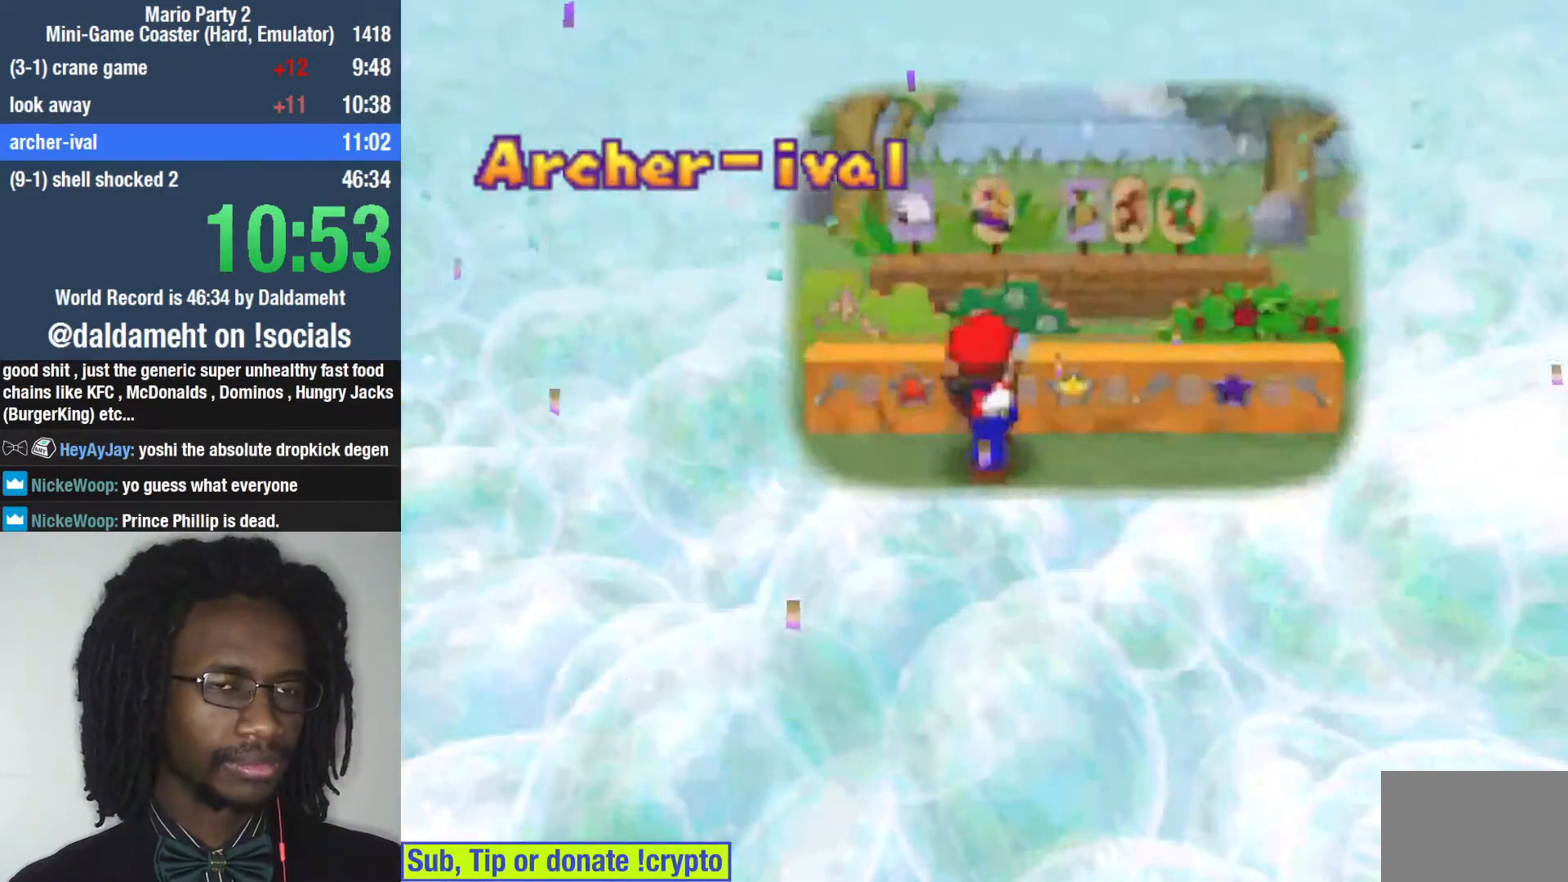
{"buttons": [], "left_stick": "center", "right_stick": "center", "button_events": []}
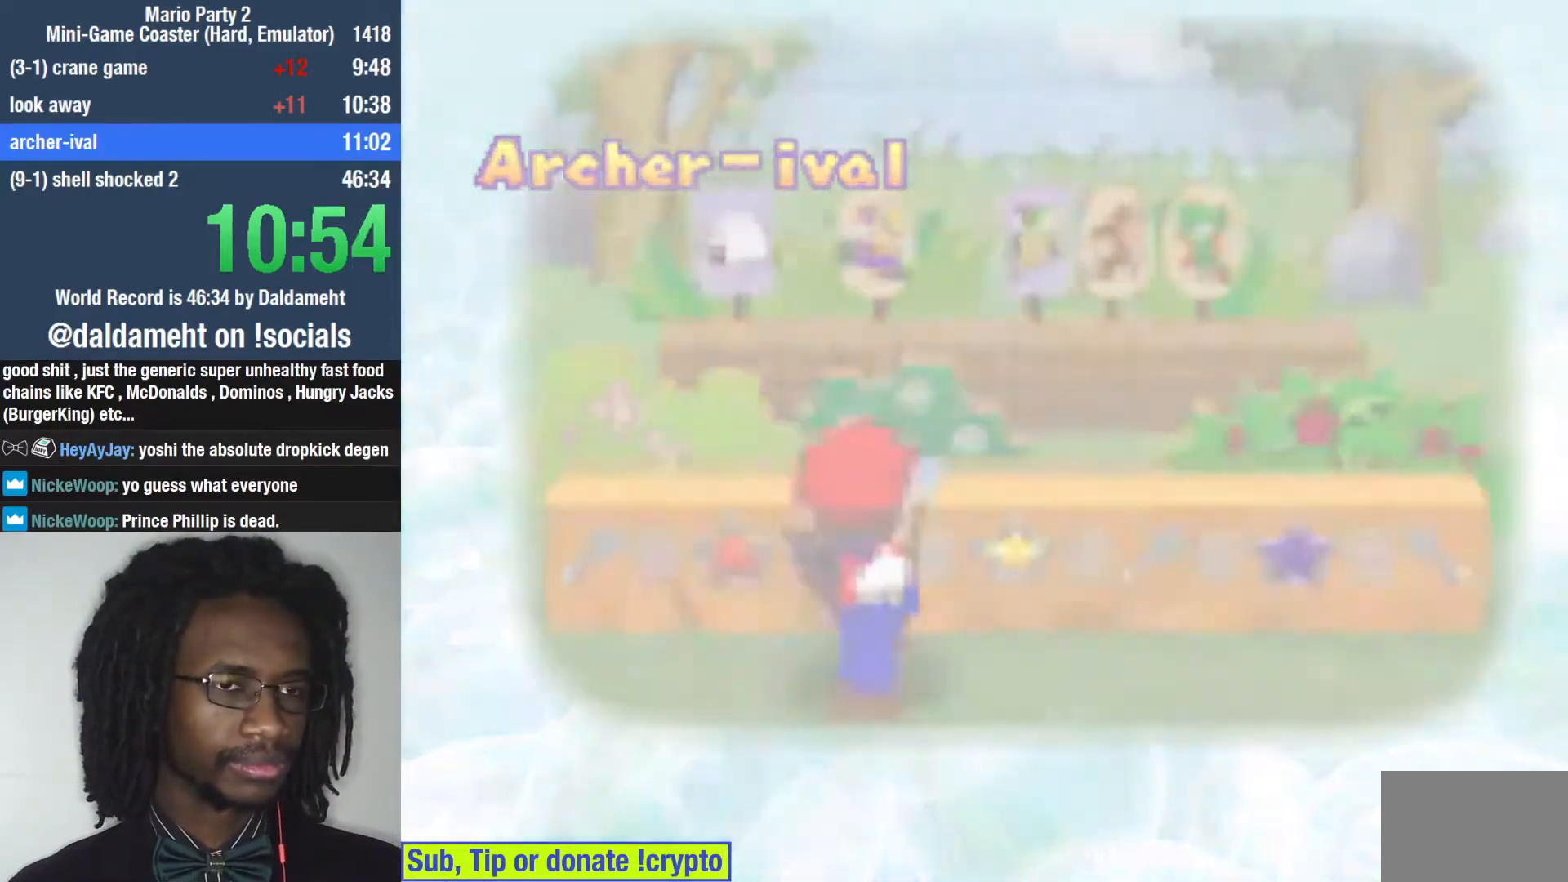
{"buttons": [], "left_stick": "up-right", "right_stick": "left", "button_events": []}
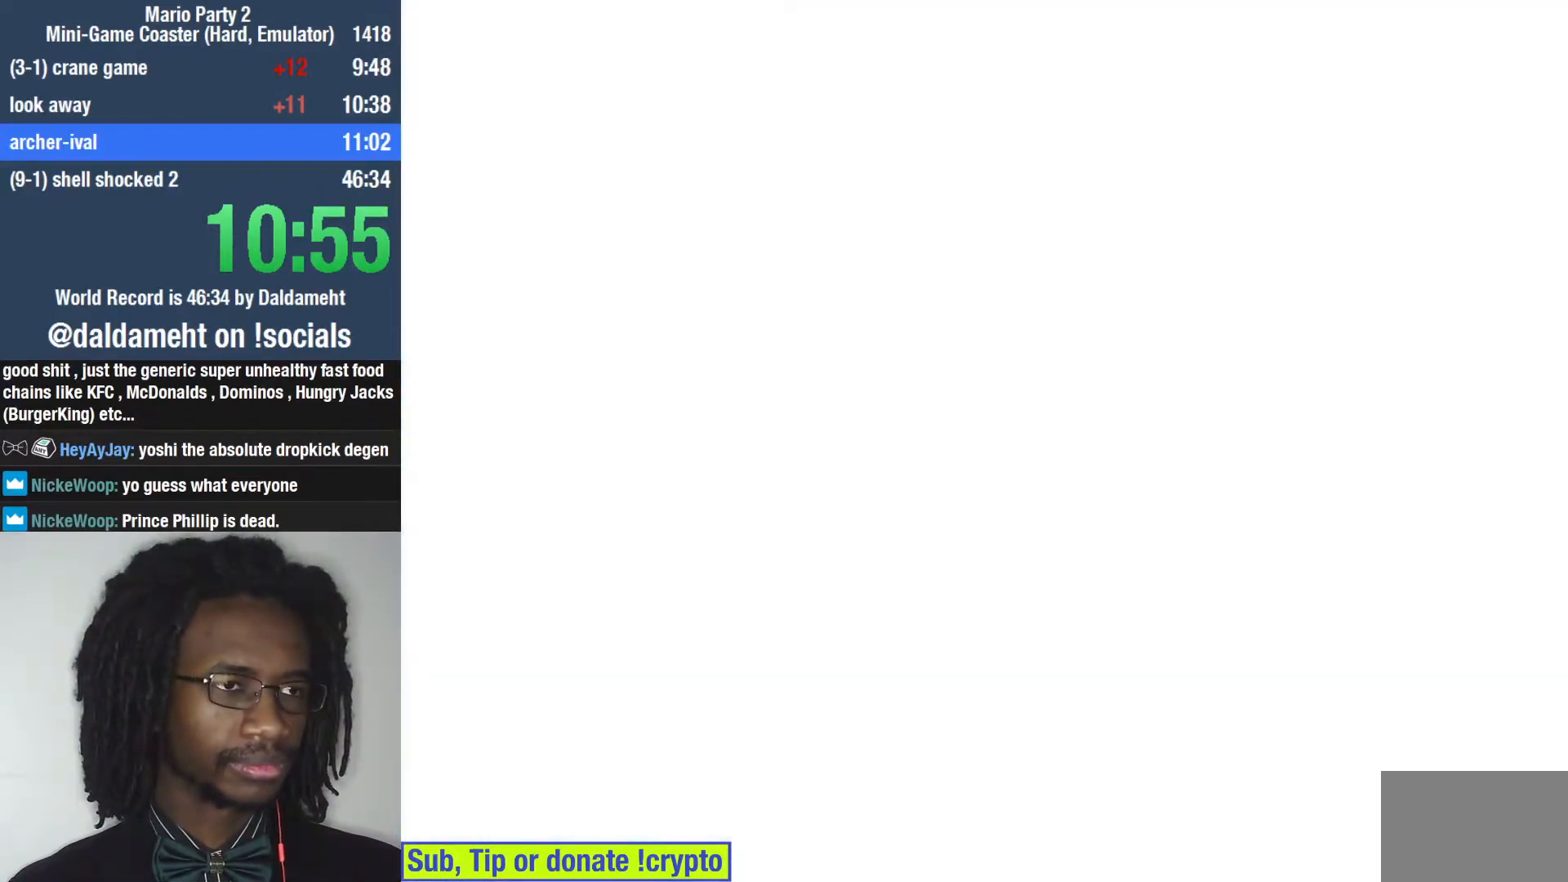
{"buttons": [], "left_stick": "center", "right_stick": "center", "button_events": []}
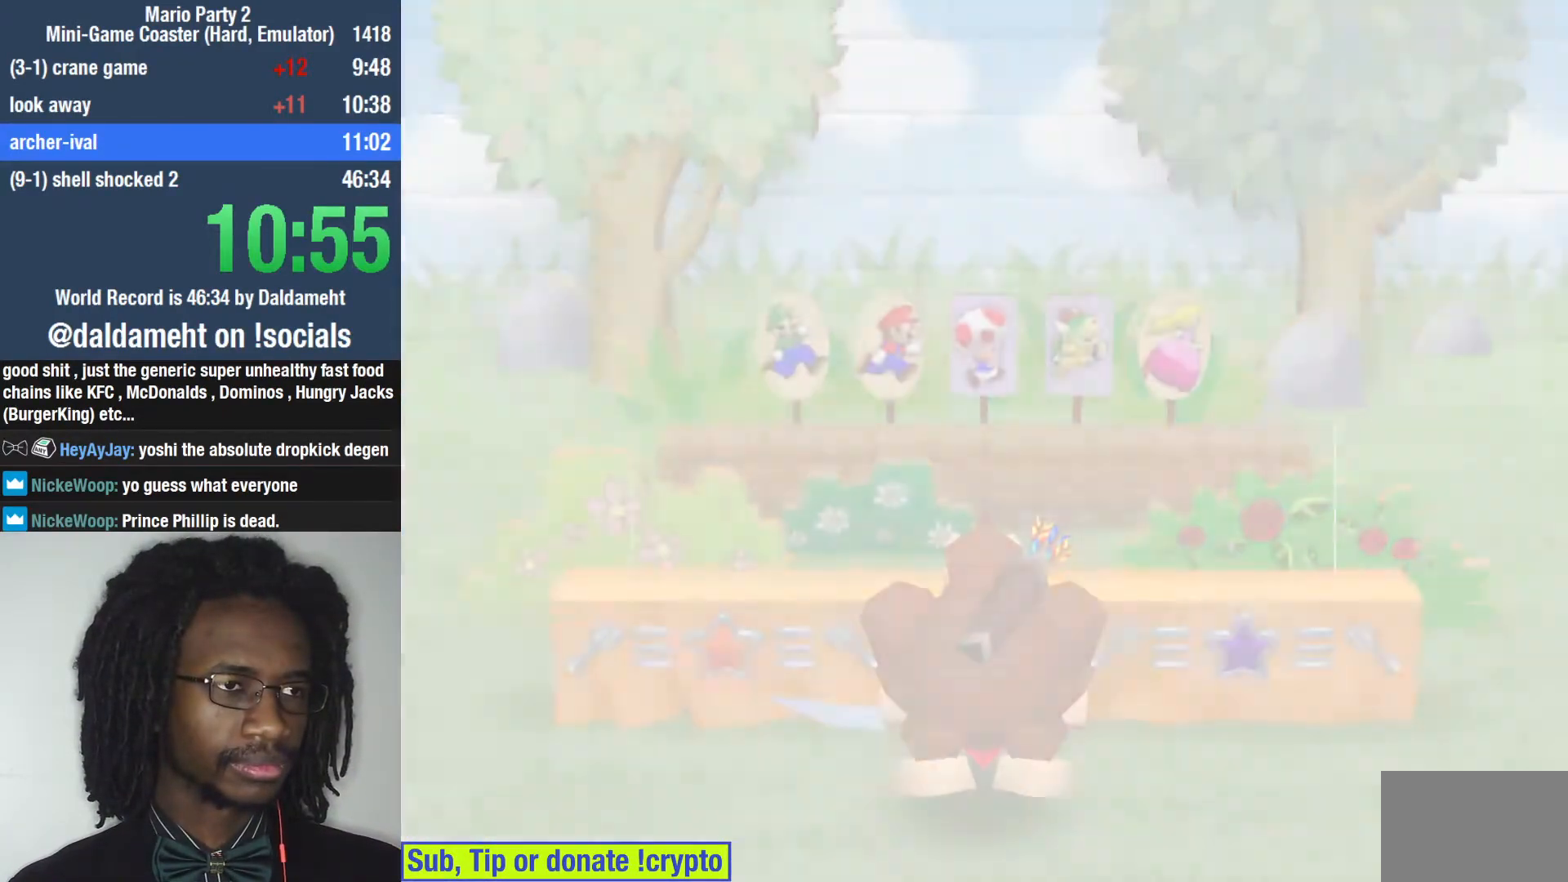
{"buttons": [], "left_stick": "center", "right_stick": "center", "button_events": []}
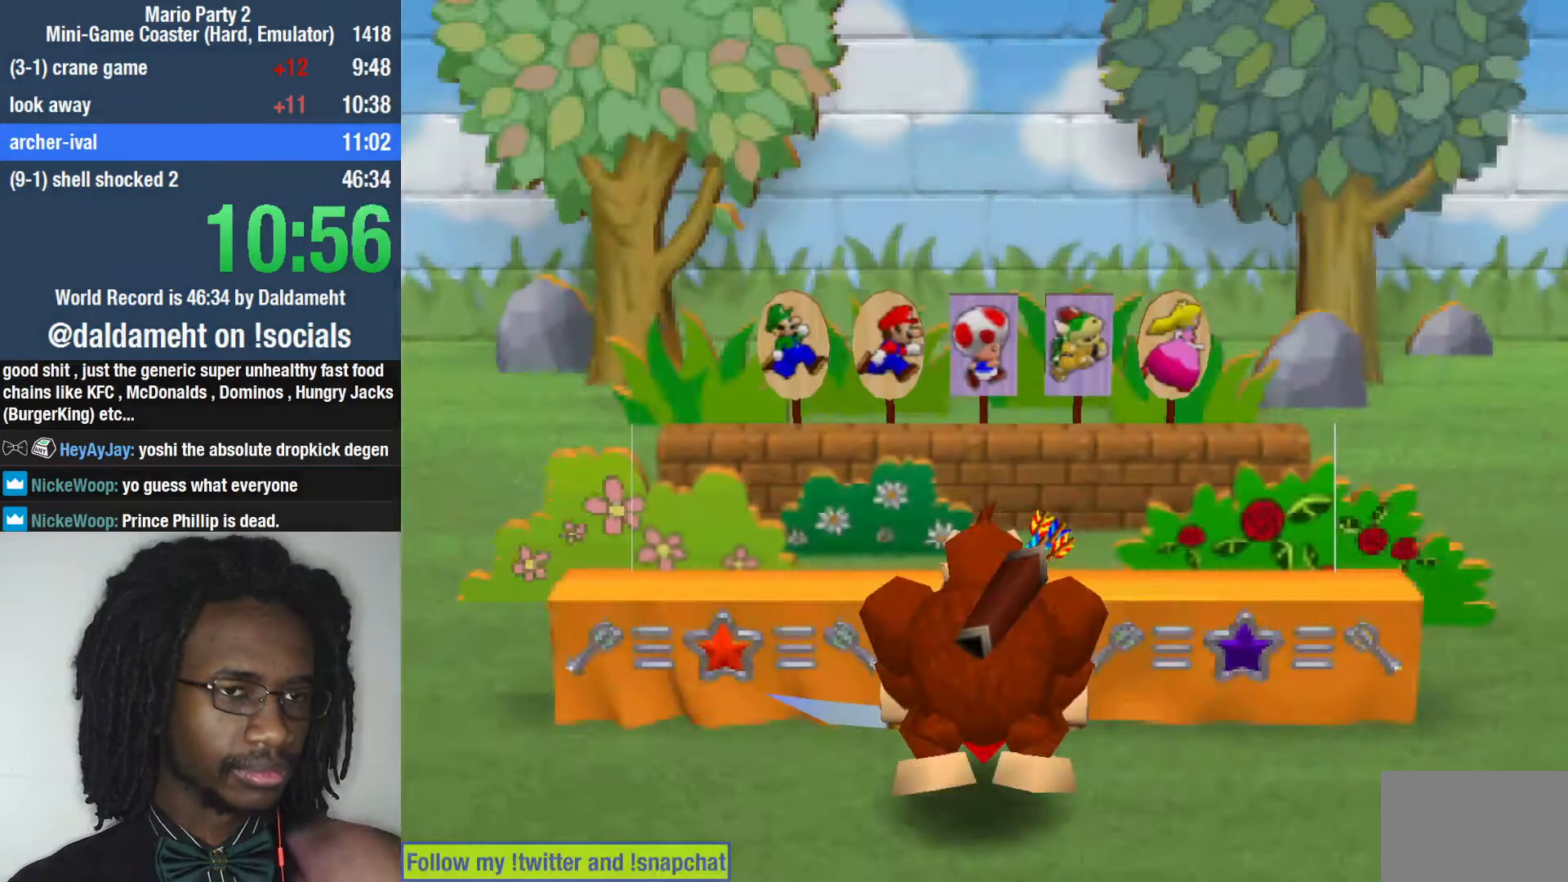
{"buttons": [], "left_stick": "center", "right_stick": "center", "button_events": []}
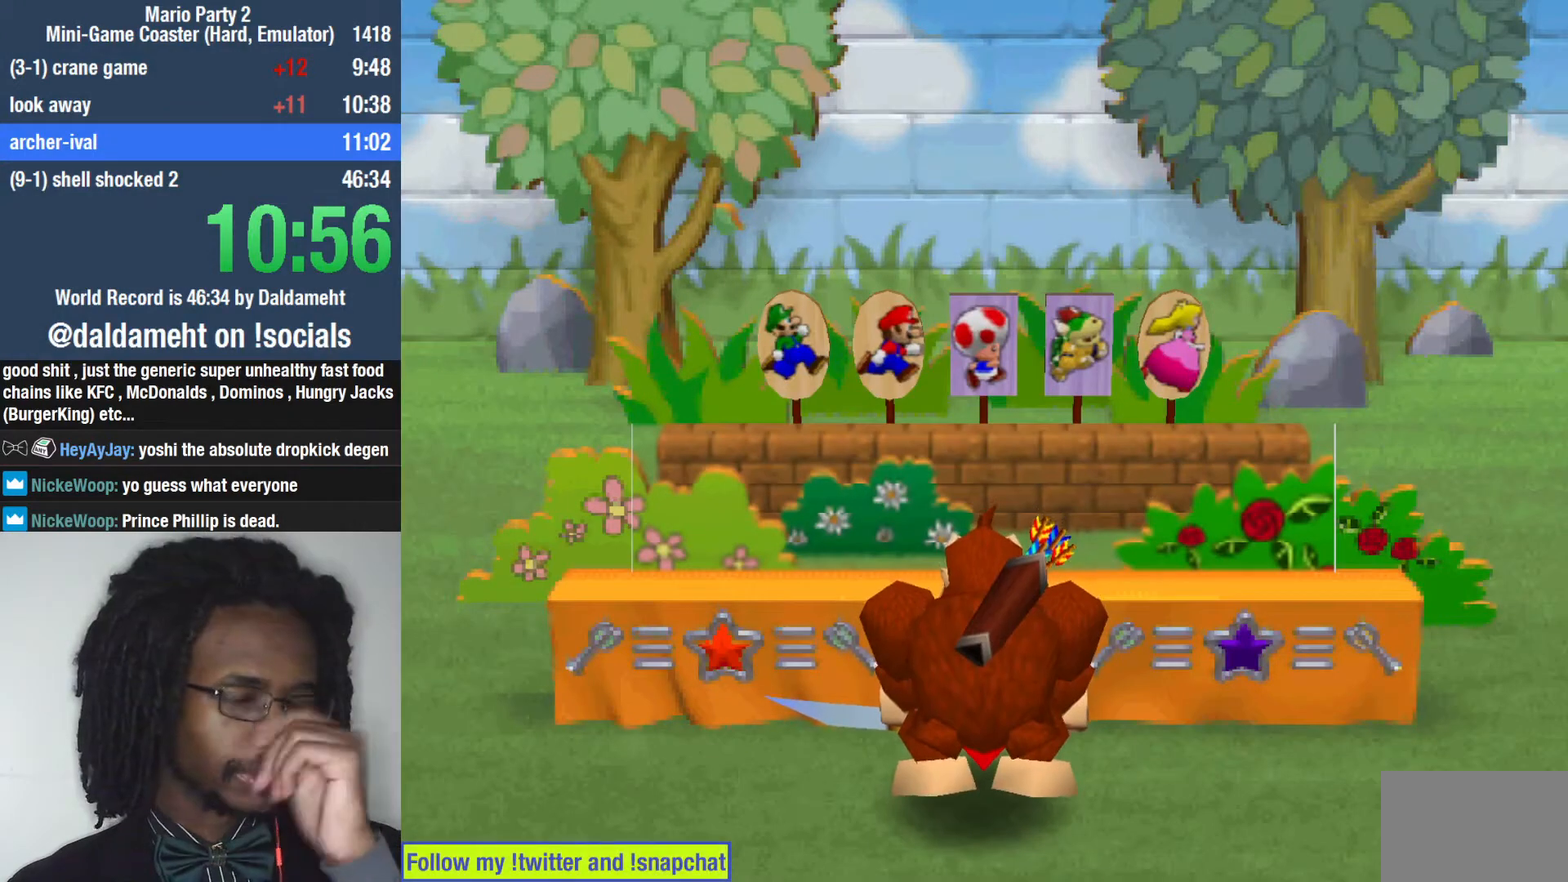
{"buttons": [], "left_stick": "center", "right_stick": "center", "button_events": []}
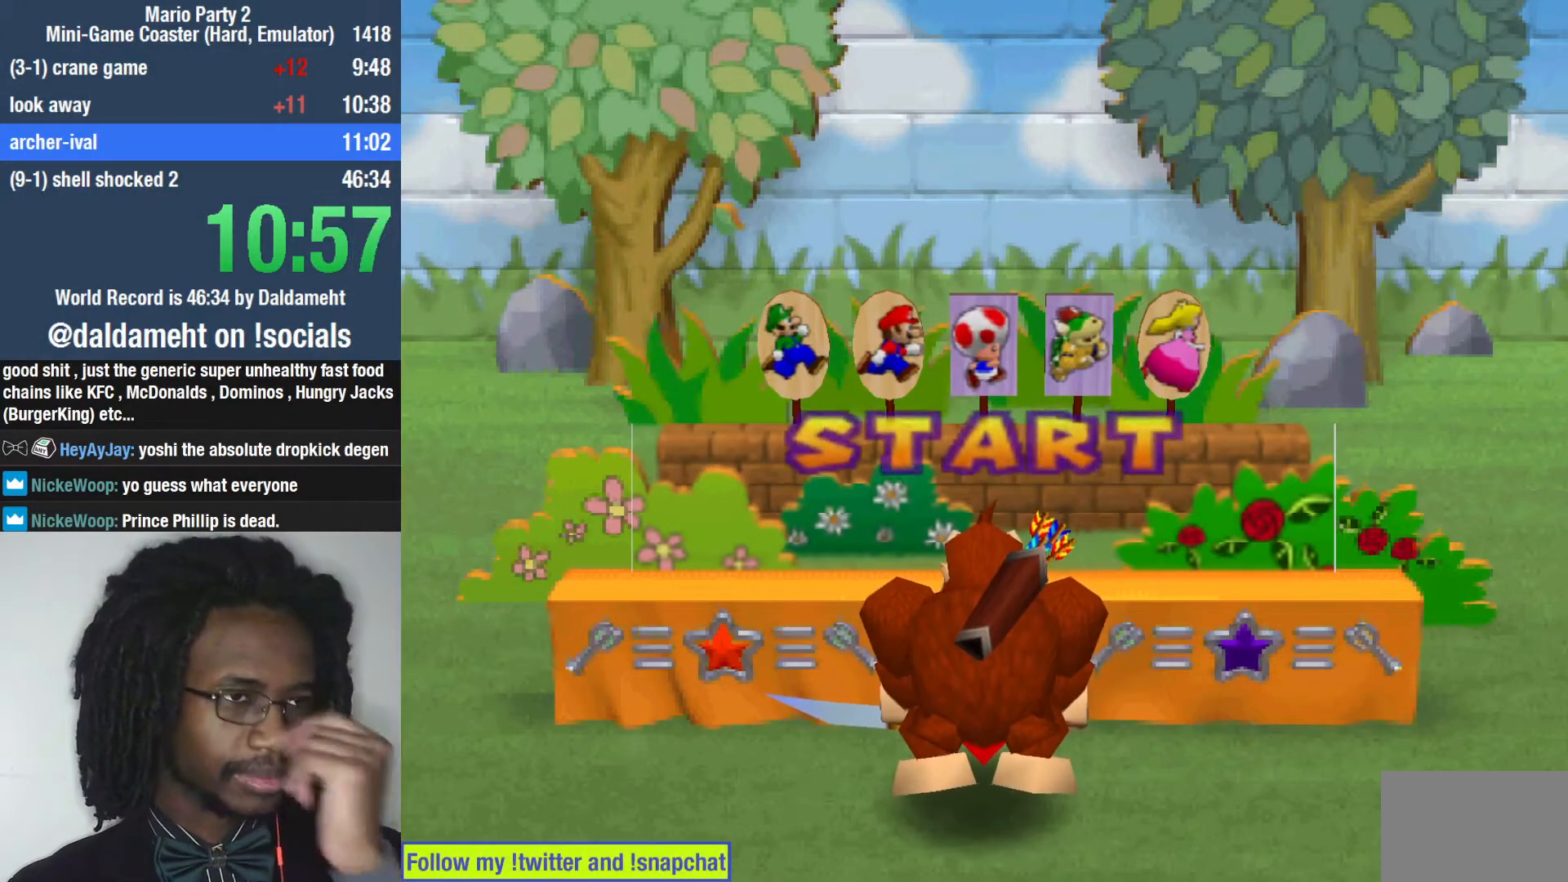
{"buttons": [], "left_stick": "center", "right_stick": "center", "button_events": []}